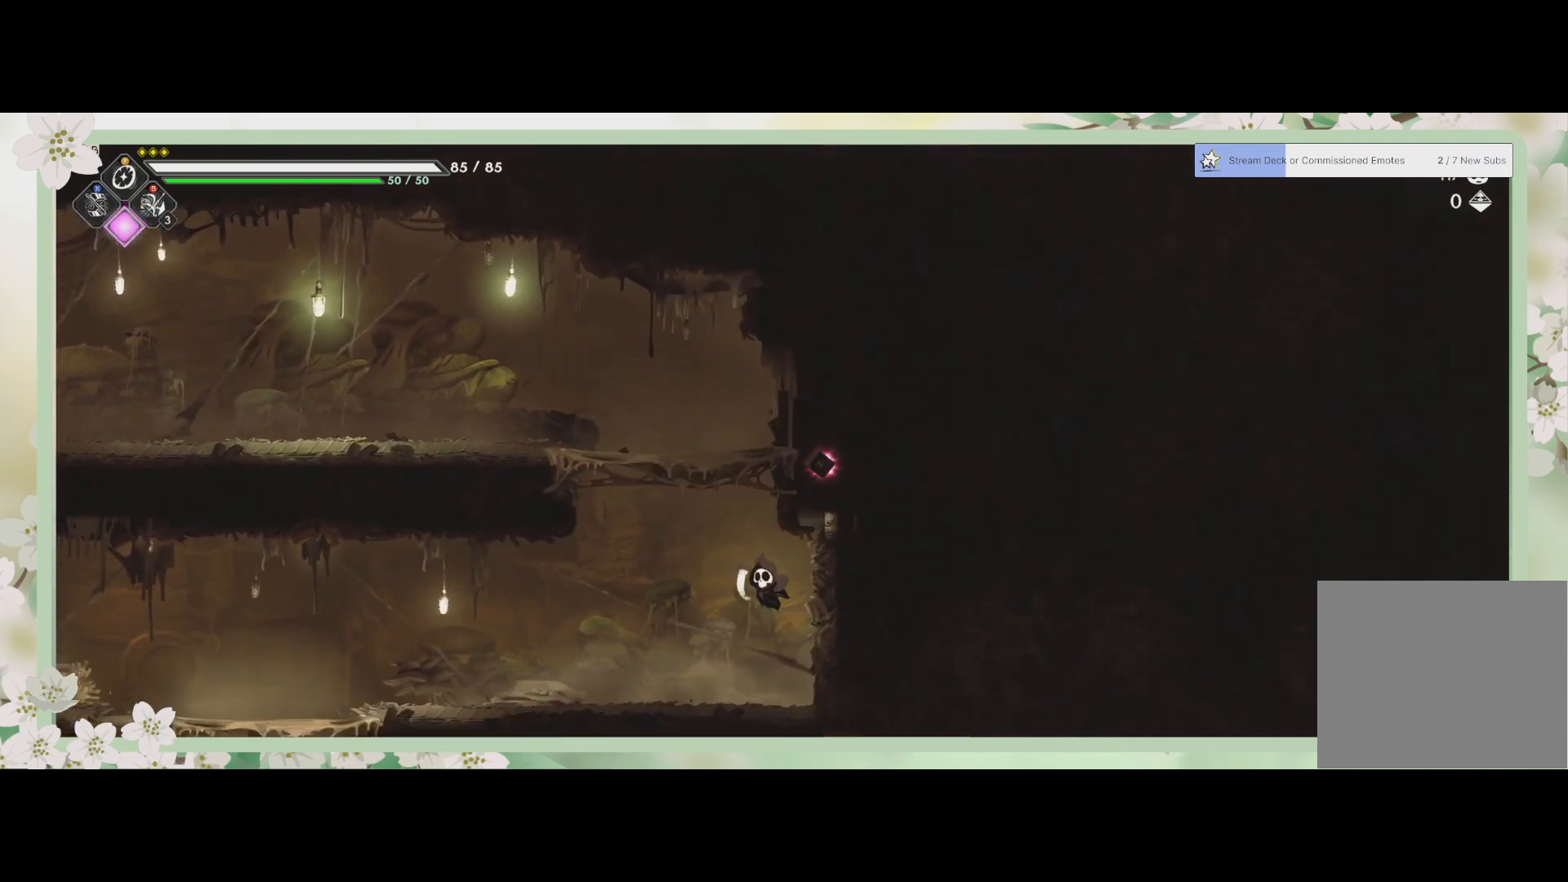
Gameplay with a controller (PlayStation layout); each line is a JSON object with the inputs held at the frame after it. "events" lists button and stick changes between this image and that frame as [ms after this image, input, new state], when the widget could be followed in between. Not read: right_stick.
{"buttons": [], "left_stick": "left", "events": [[267, "left_stick", "left"], [367, "SQUARE", "down"], [467, "SQUARE", "up"]]}
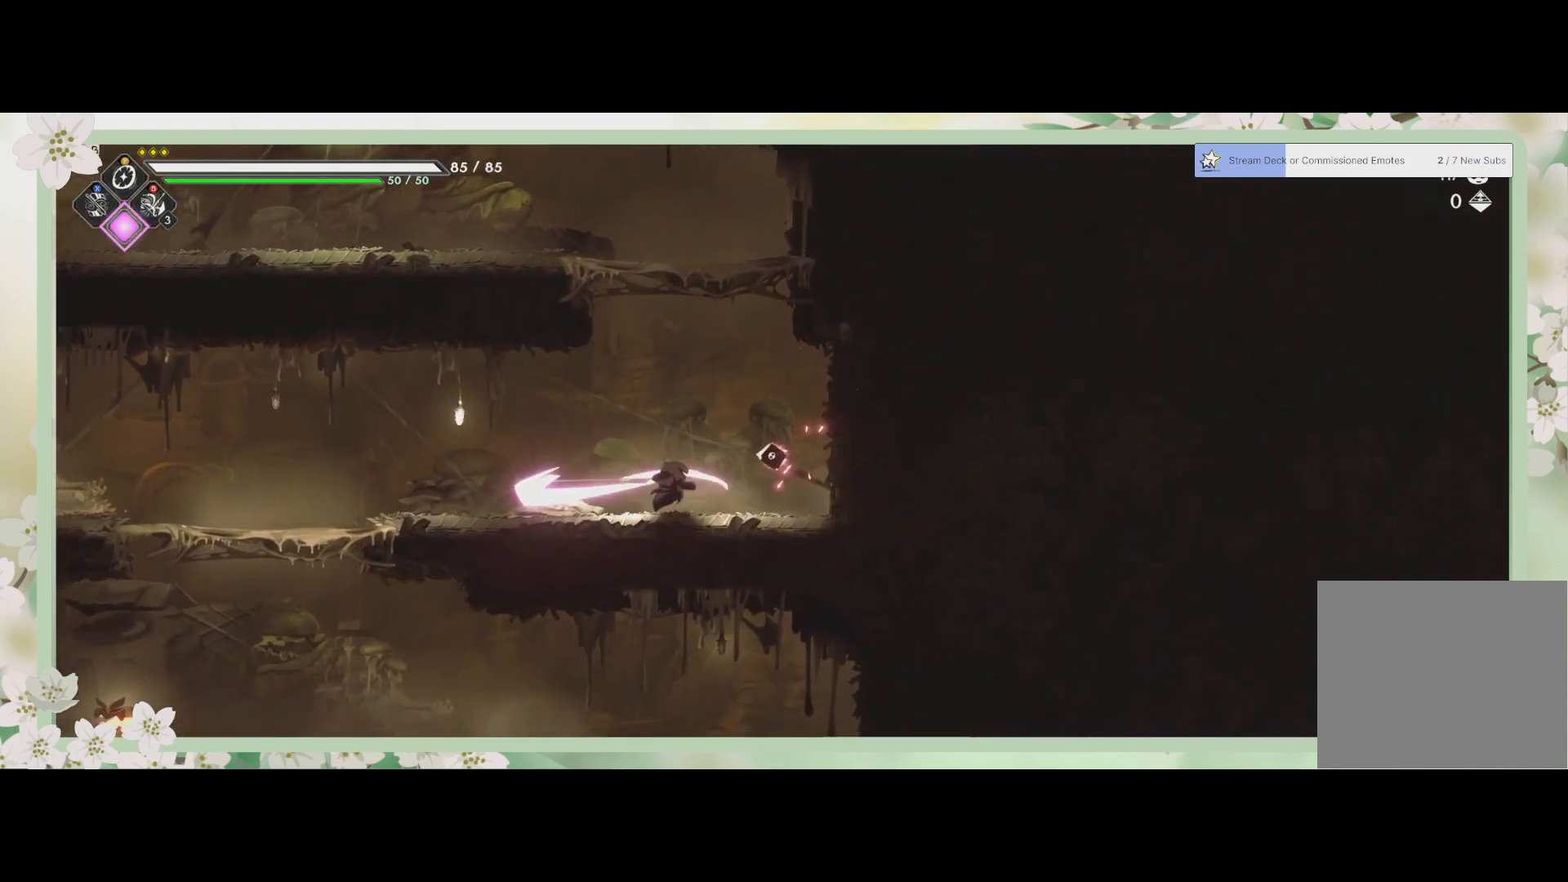
{"buttons": [], "left_stick": "down-left", "events": [[133, "R2", "down"], [367, "R2", "up"], [500, "left_stick", "down-left"]]}
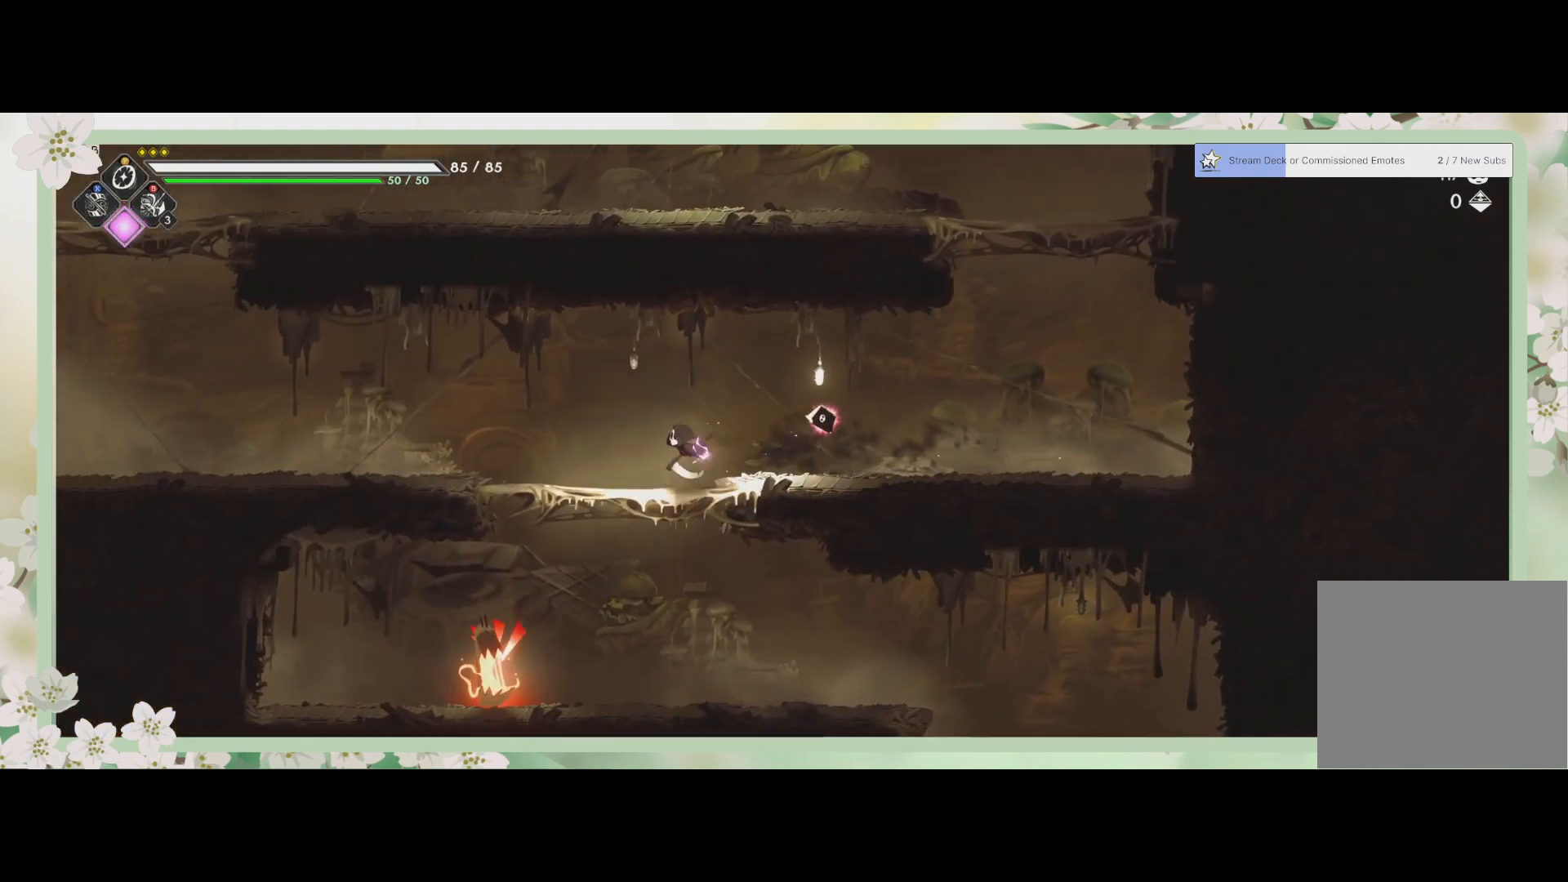
{"buttons": ["SQUARE"], "left_stick": "down-left", "events": [[33, "CROSS", "down"], [33, "left_stick", "down"], [200, "CROSS", "up"], [367, "left_stick", "down-left"], [433, "SQUARE", "down"]]}
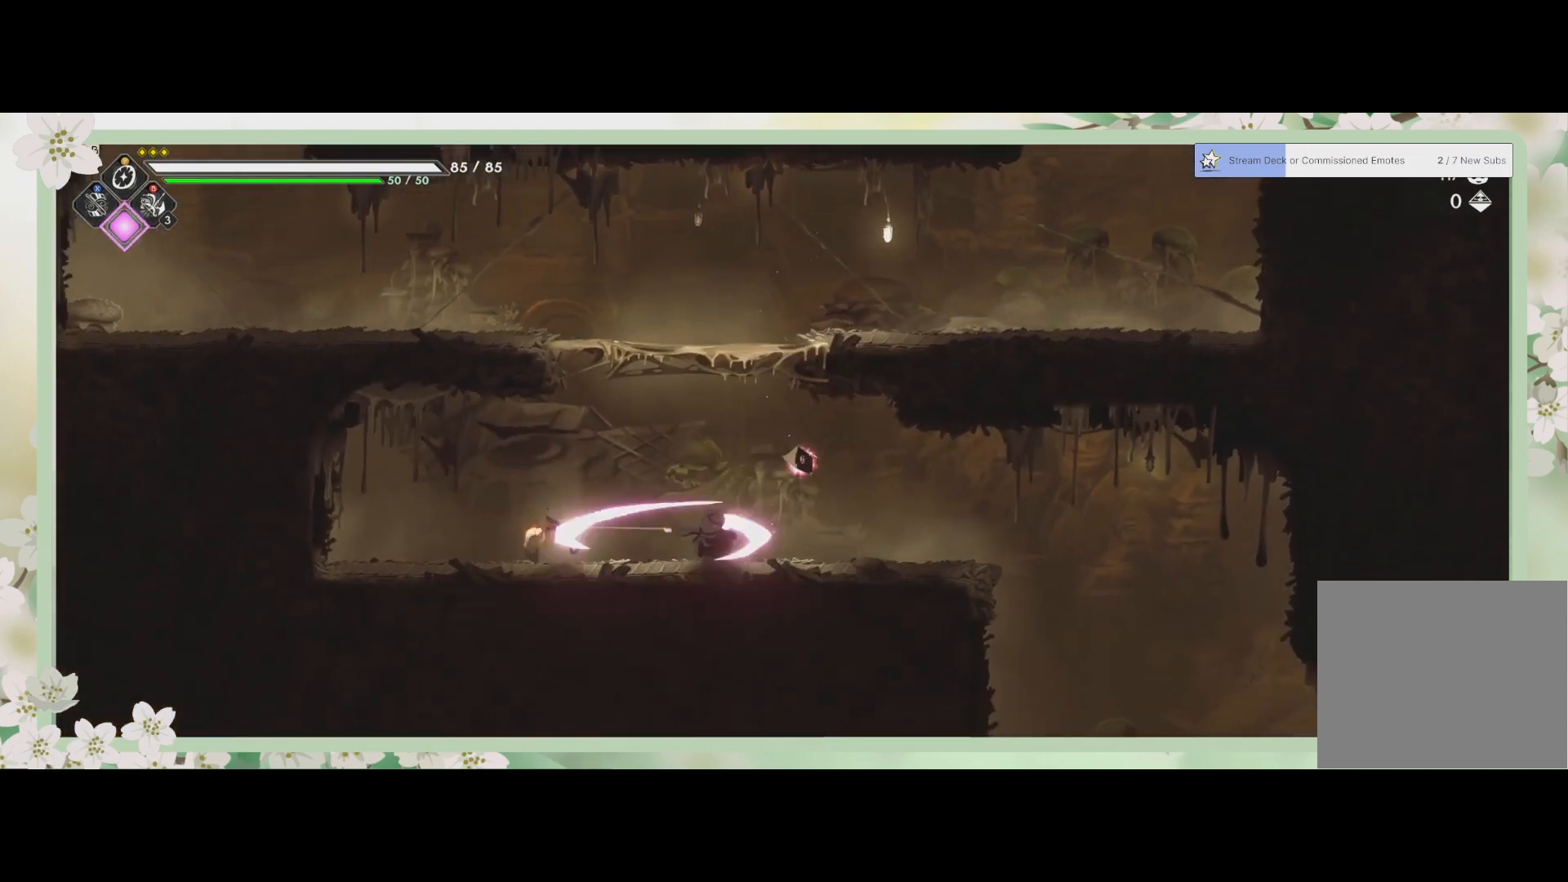
{"buttons": ["SQUARE"], "left_stick": "left", "events": [[33, "SQUARE", "up"], [67, "left_stick", "left"], [133, "SQUARE", "down"], [200, "SQUARE", "up"], [300, "SQUARE", "down"], [367, "SQUARE", "up"], [500, "SQUARE", "down"]]}
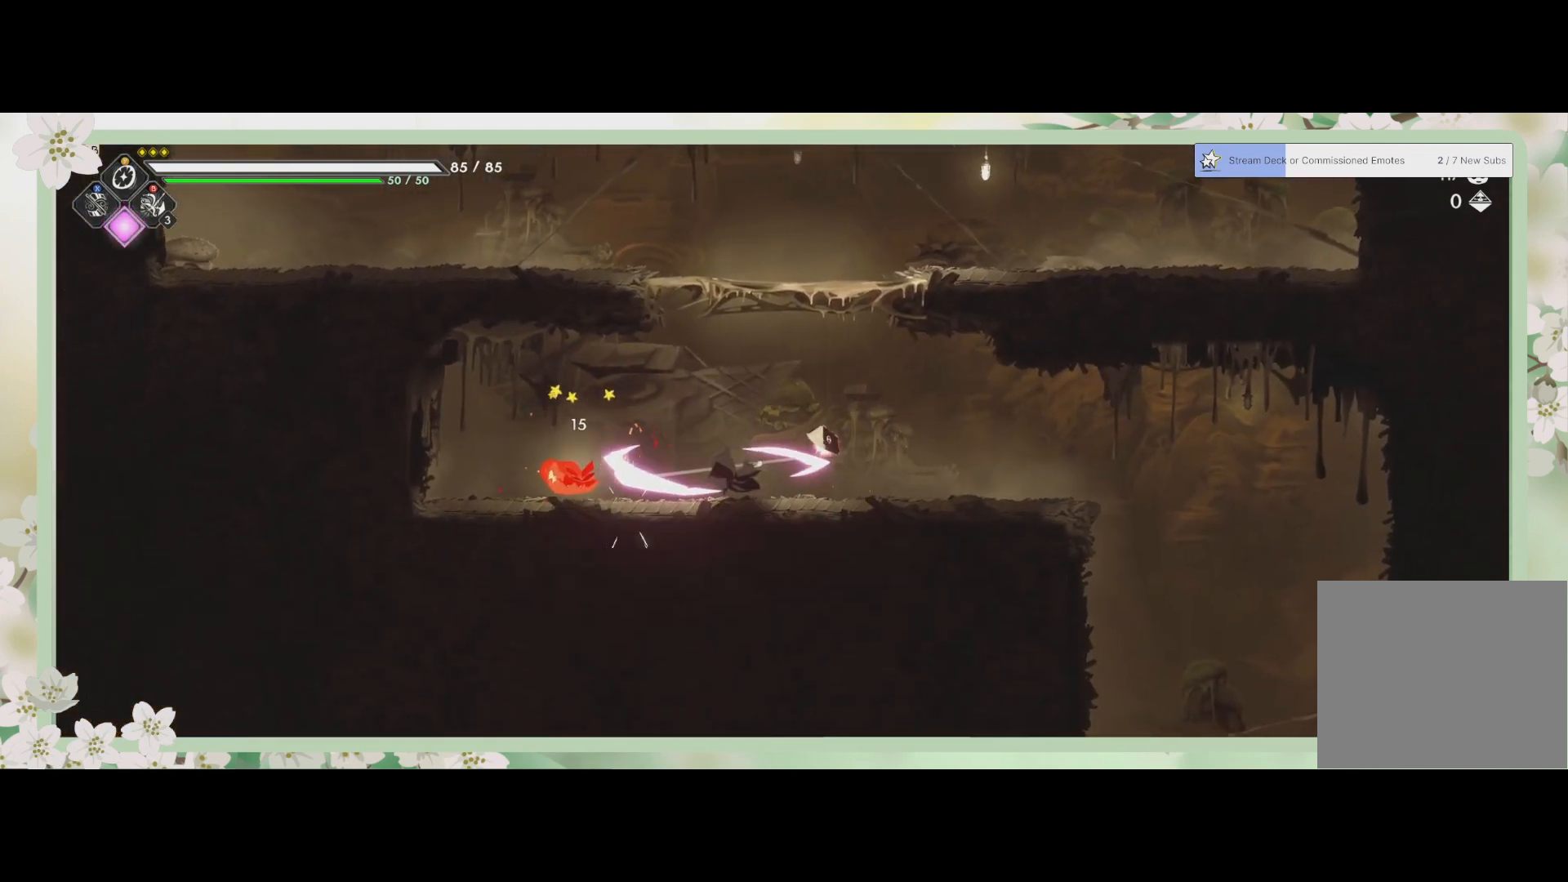
{"buttons": [], "left_stick": "left", "events": [[33, "SQUARE", "up"], [167, "SQUARE", "down"], [267, "SQUARE", "up"], [367, "SQUARE", "down"], [467, "SQUARE", "up"]]}
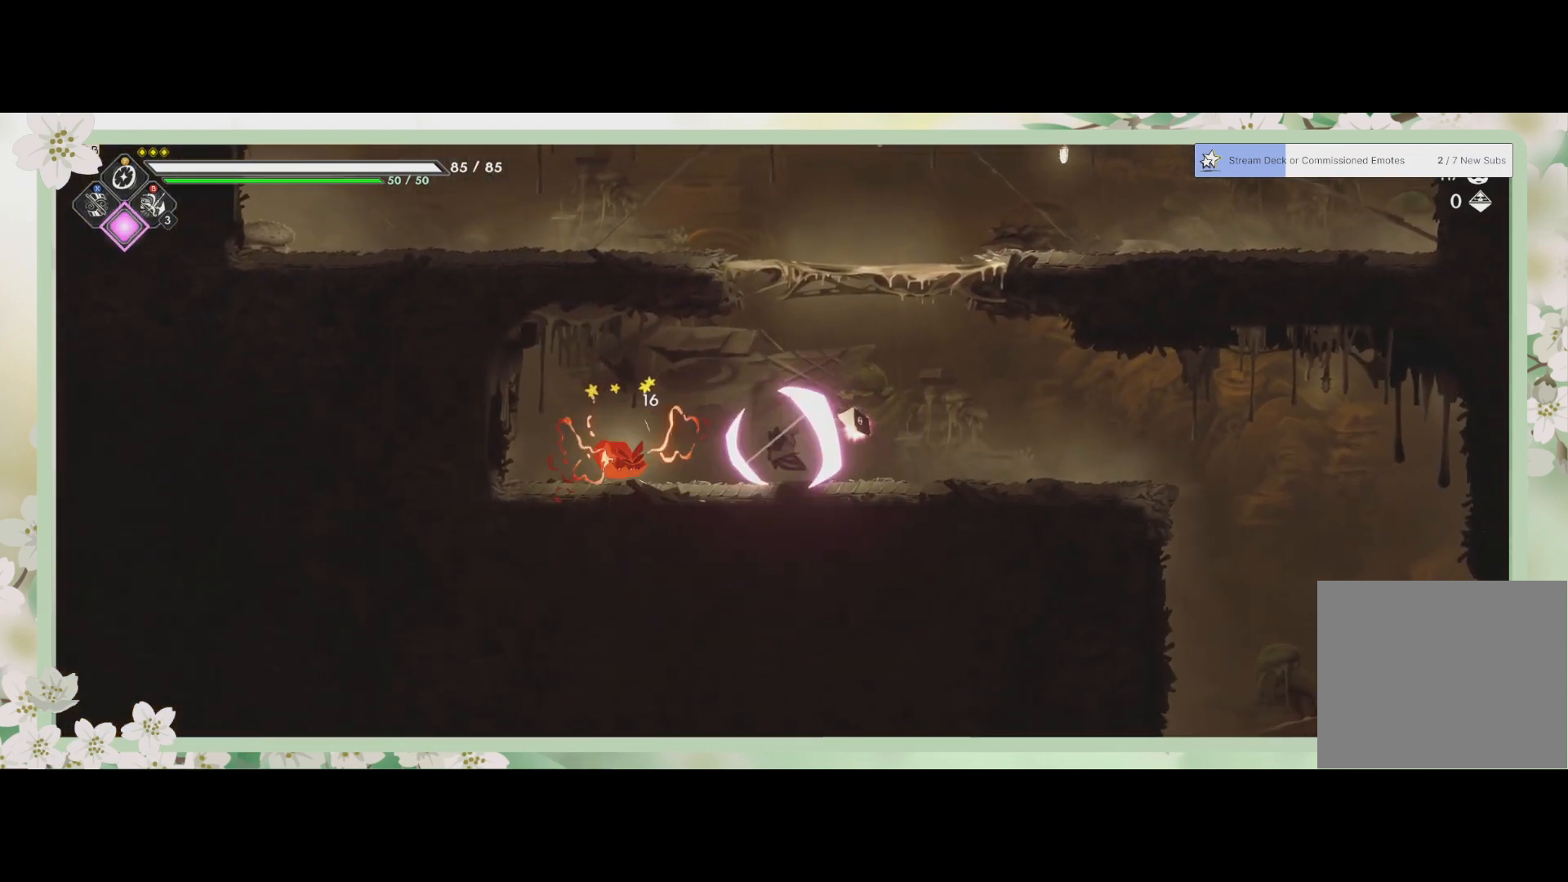
{"buttons": [], "left_stick": "left", "events": [[67, "SQUARE", "down"], [133, "SQUARE", "up"], [200, "SQUARE", "down"], [300, "SQUARE", "up"], [367, "SQUARE", "down"], [467, "SQUARE", "up"]]}
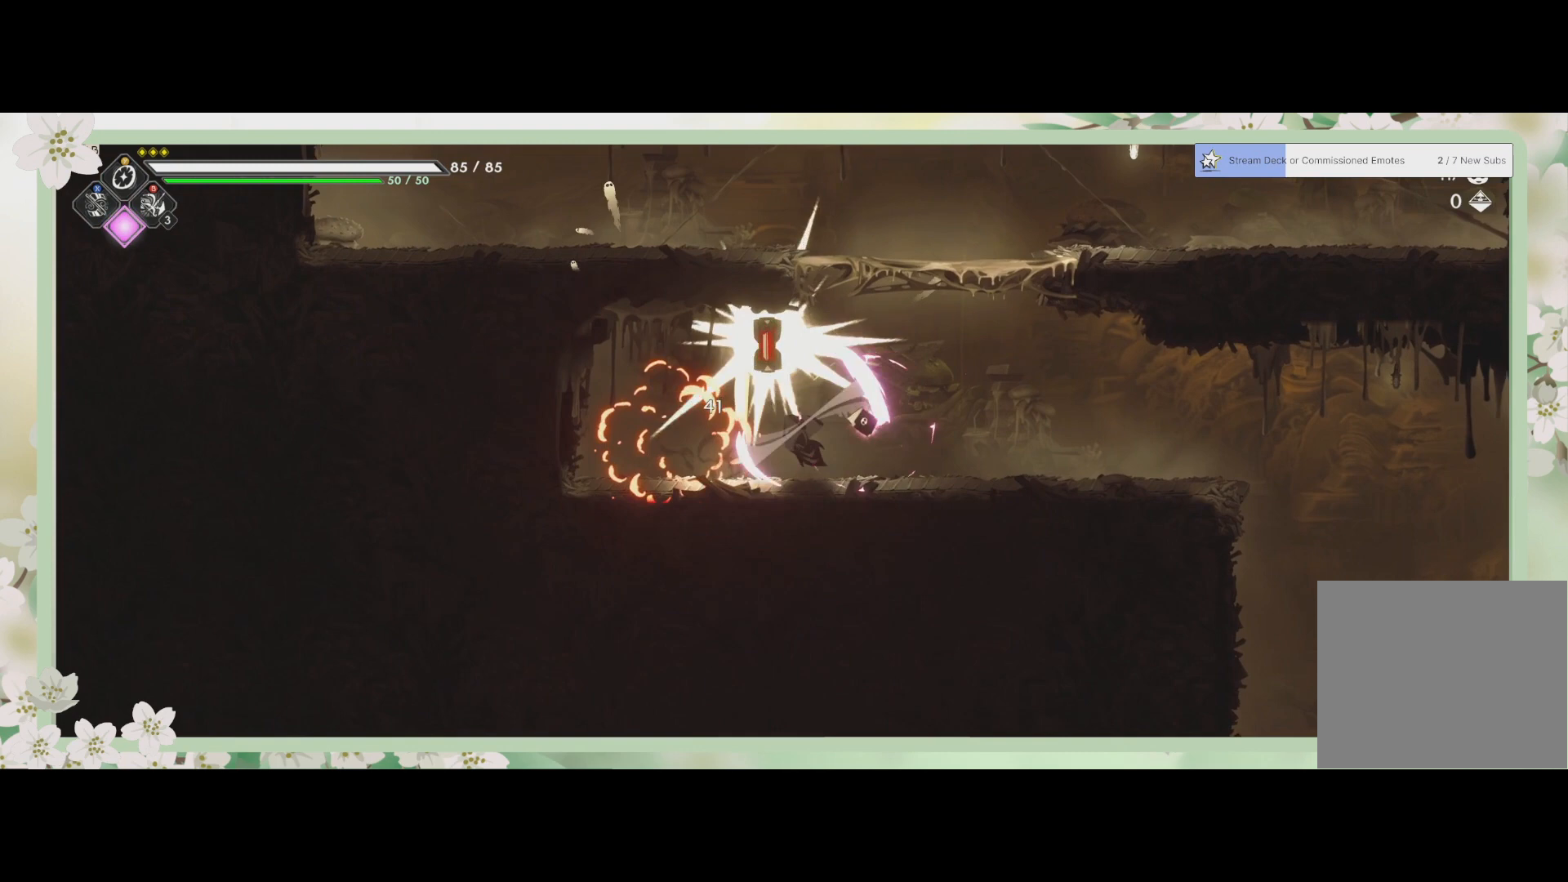
{"buttons": [], "left_stick": "center", "events": [[233, "left_stick", "down-right"], [400, "left_stick", "center"]]}
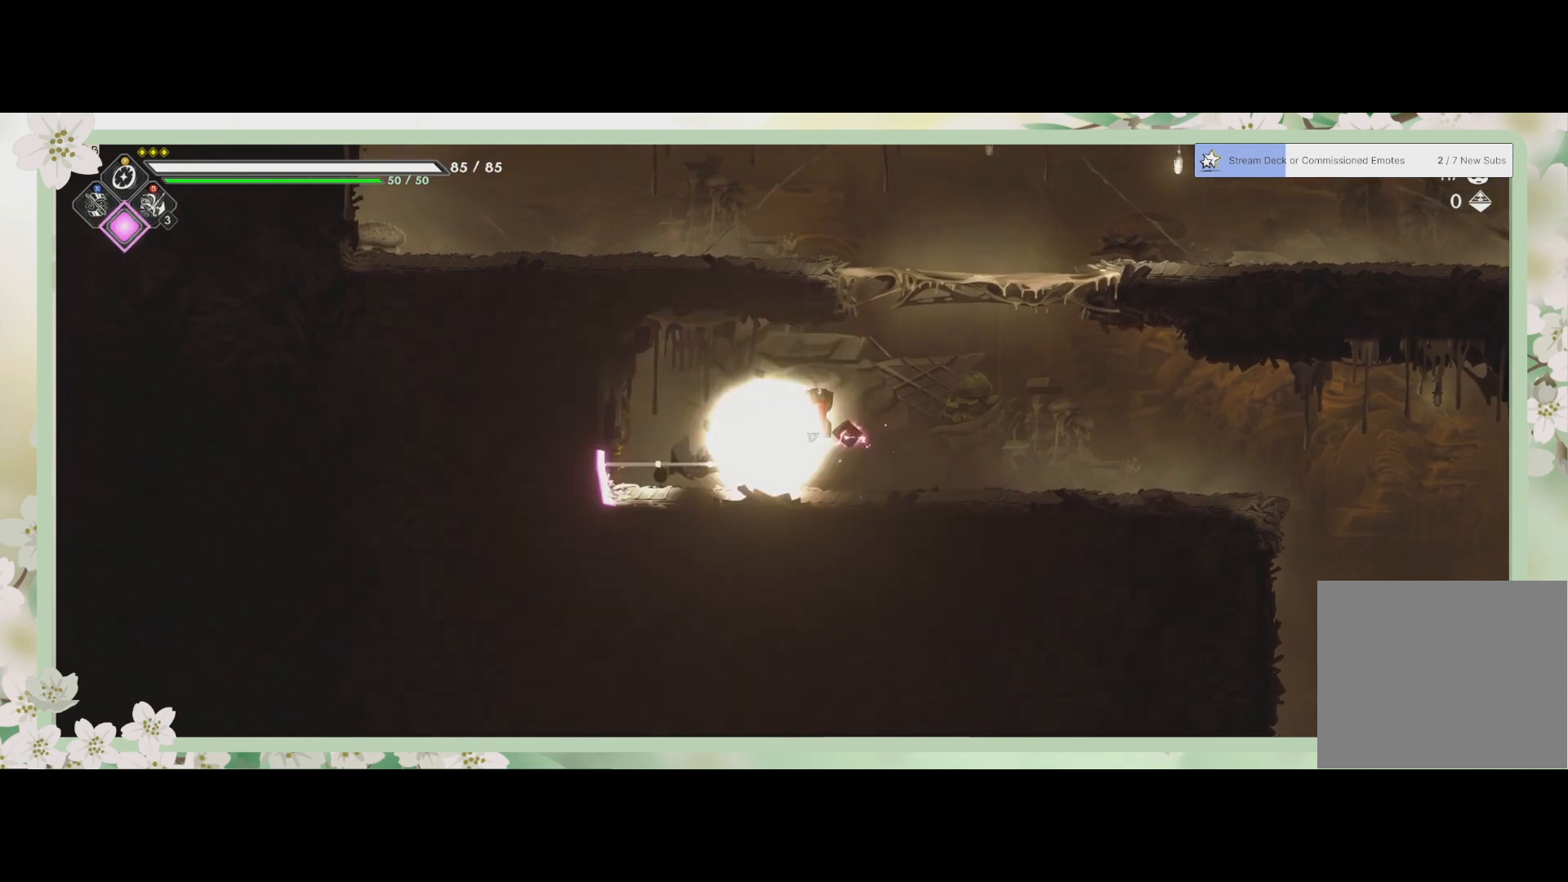
{"buttons": ["R1"], "left_stick": "center", "events": [[400, "R1", "down"]]}
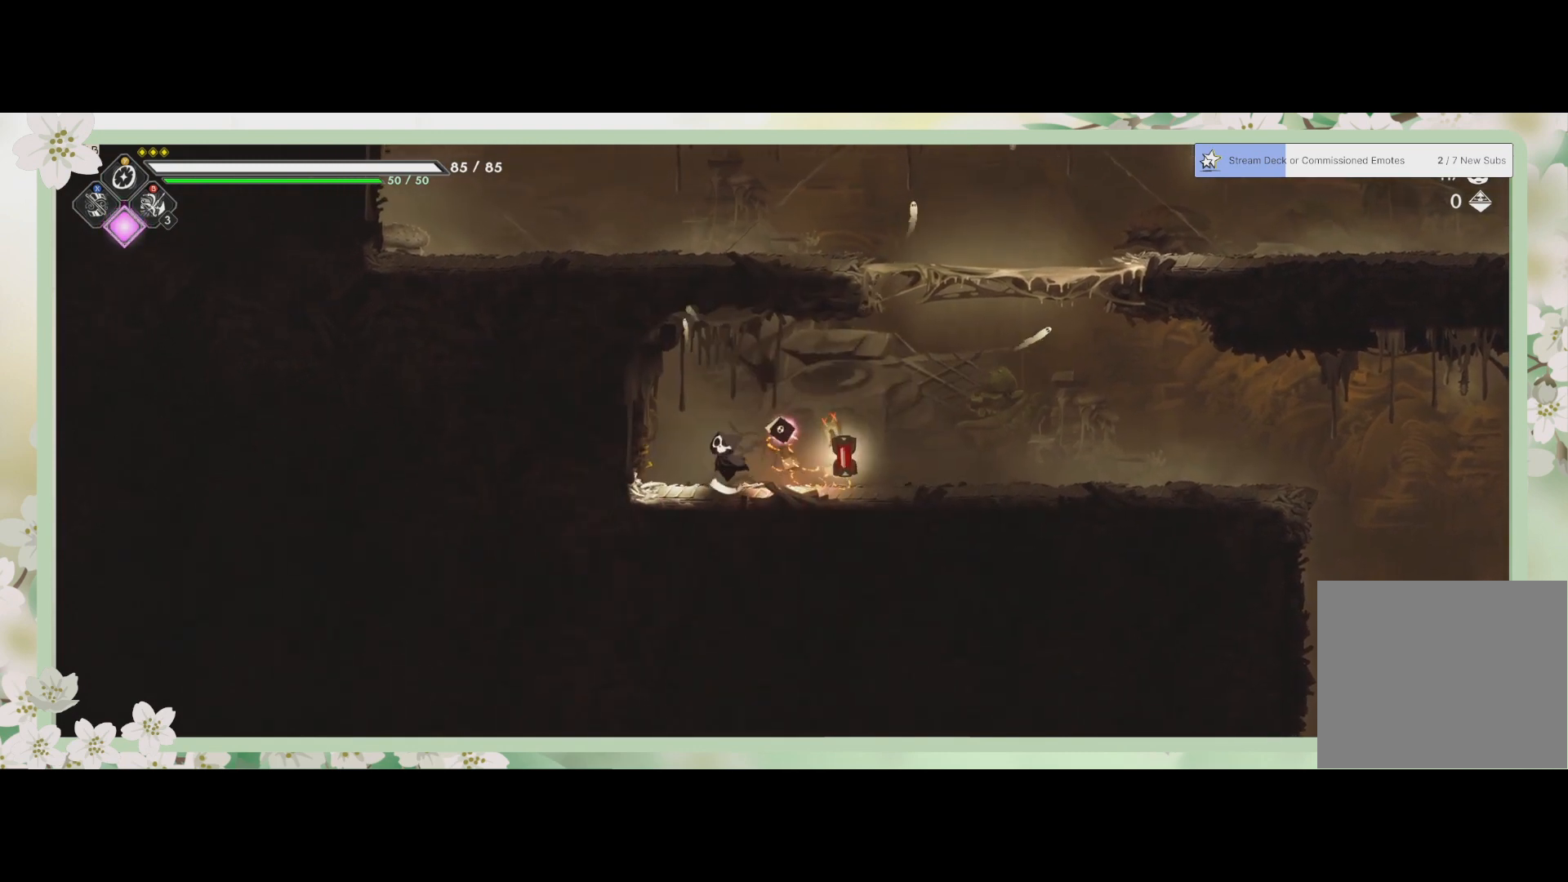
{"buttons": ["R1"], "left_stick": "center", "events": [[33, "R1", "up"], [133, "left_stick", "right"], [467, "R1", "down"], [467, "left_stick", "center"]]}
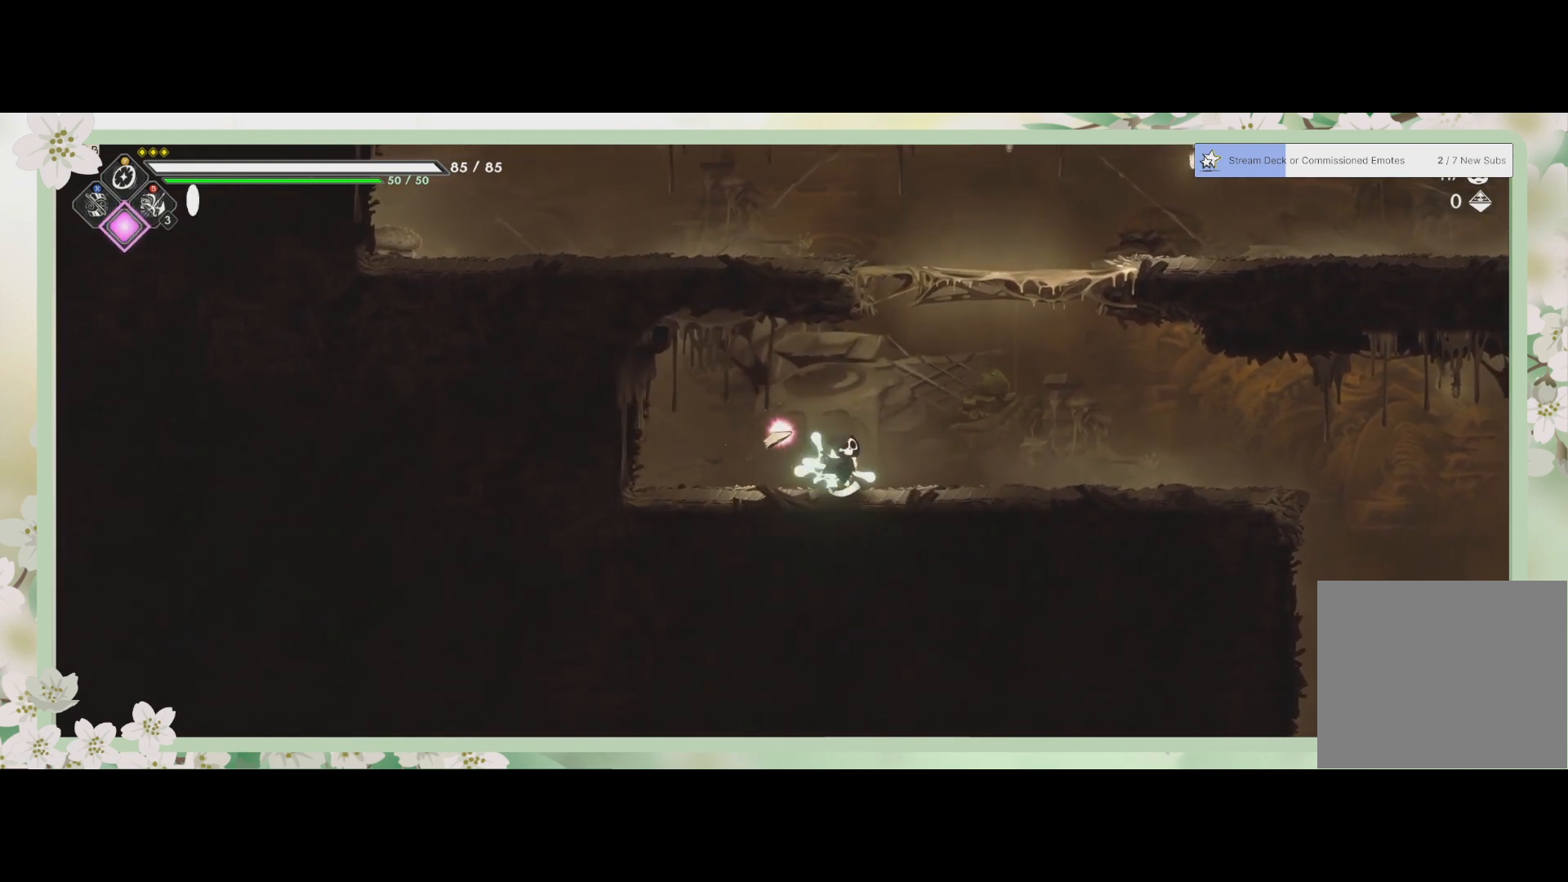
{"buttons": ["R2"], "left_stick": "right", "events": [[67, "R1", "up"], [167, "left_stick", "right"], [267, "R2", "down"]]}
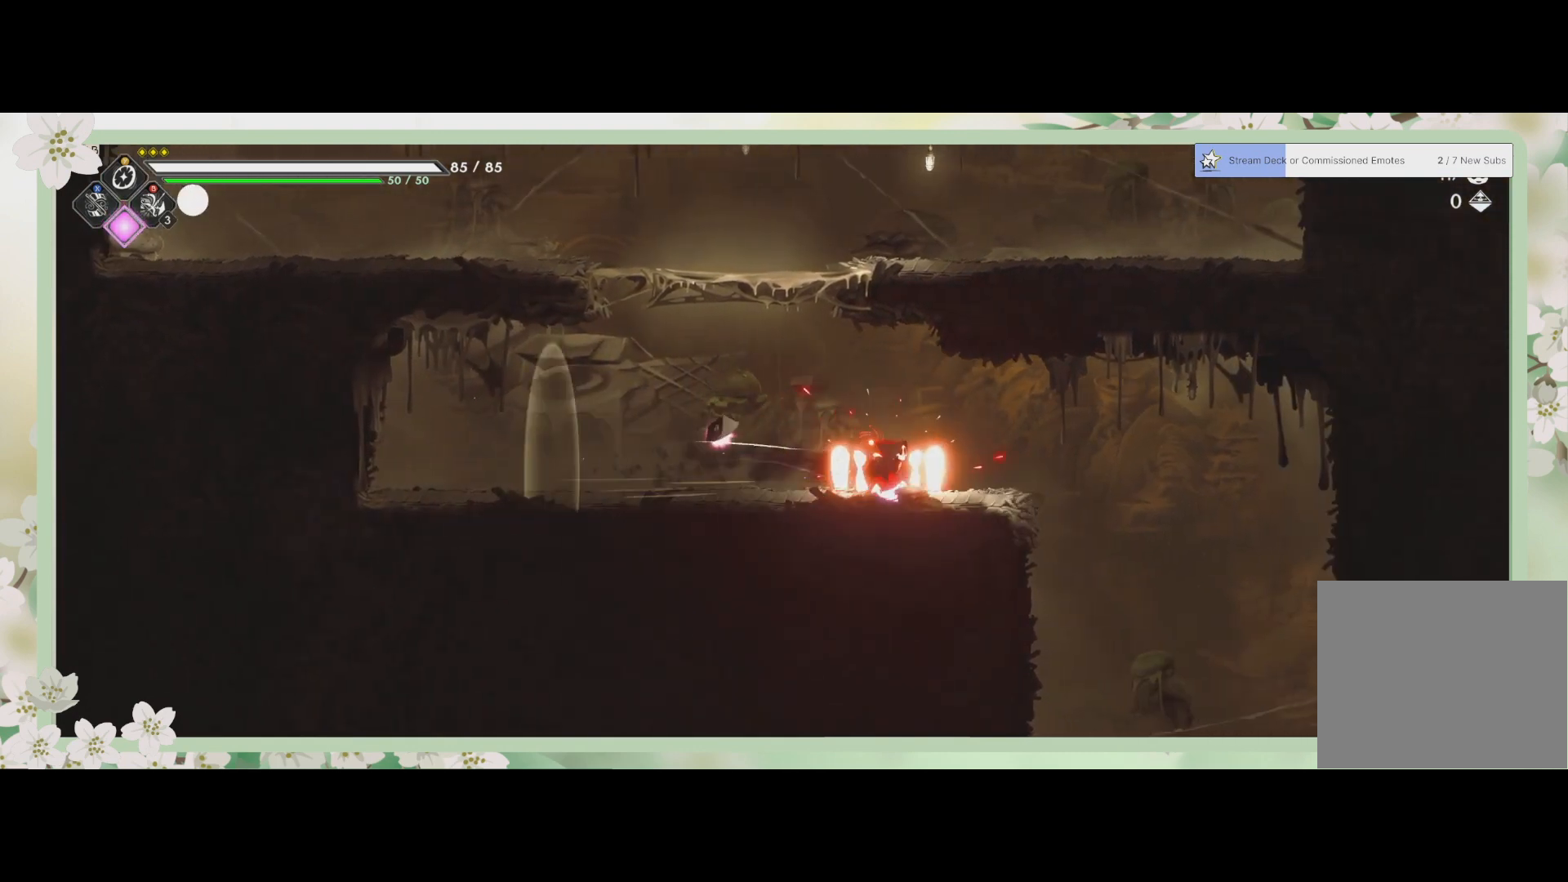
{"buttons": [], "left_stick": "down-right", "events": [[33, "R2", "up"], [467, "left_stick", "down-right"]]}
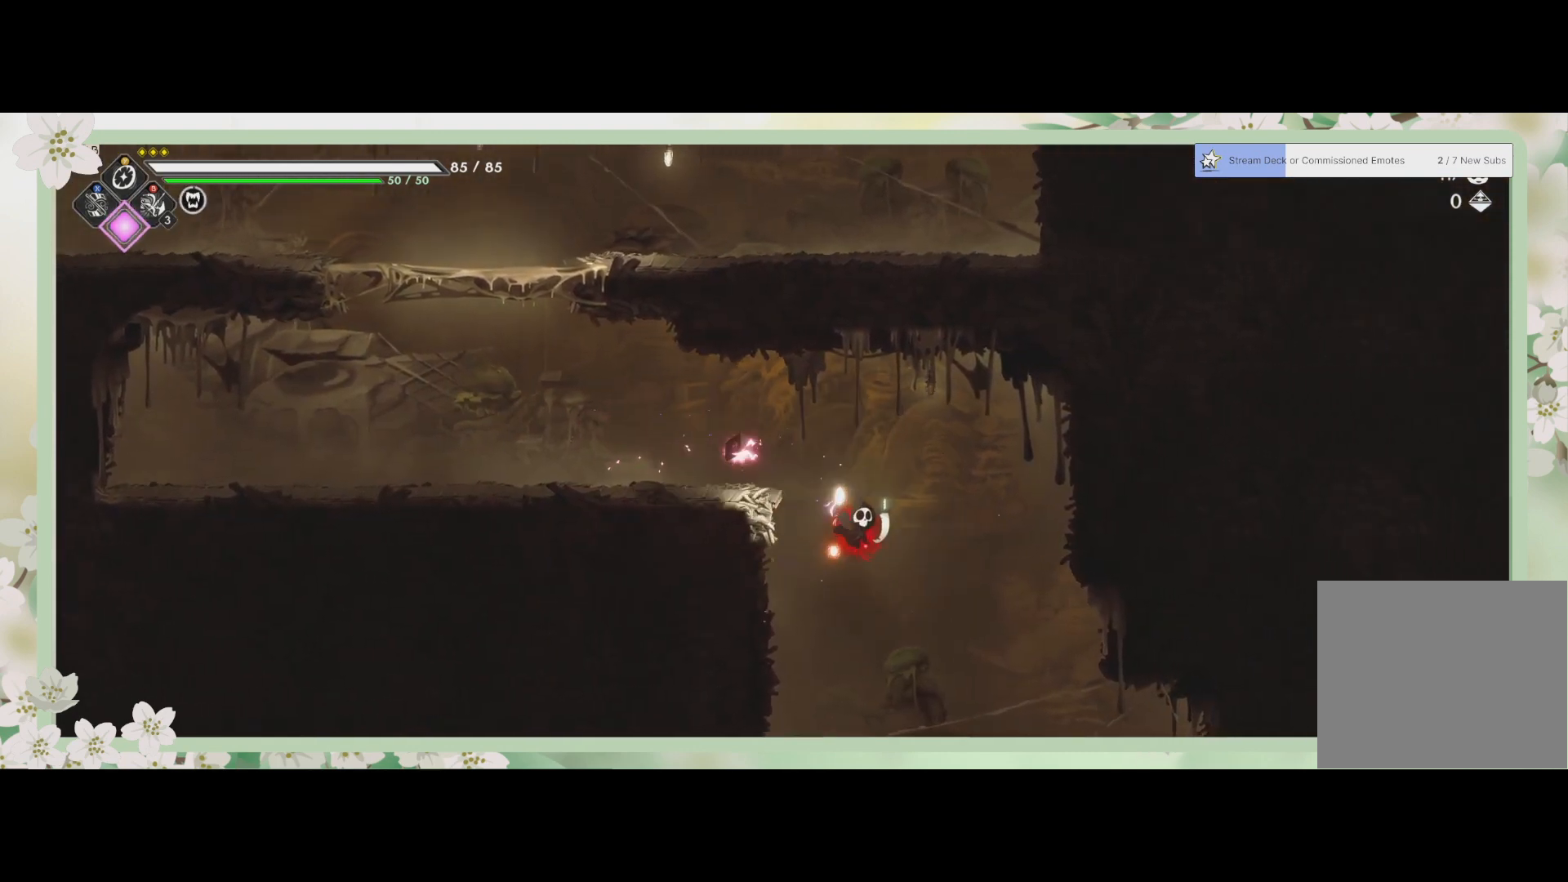
{"buttons": [], "left_stick": "down", "events": [[33, "left_stick", "down"], [233, "SQUARE", "down"], [367, "SQUARE", "up"]]}
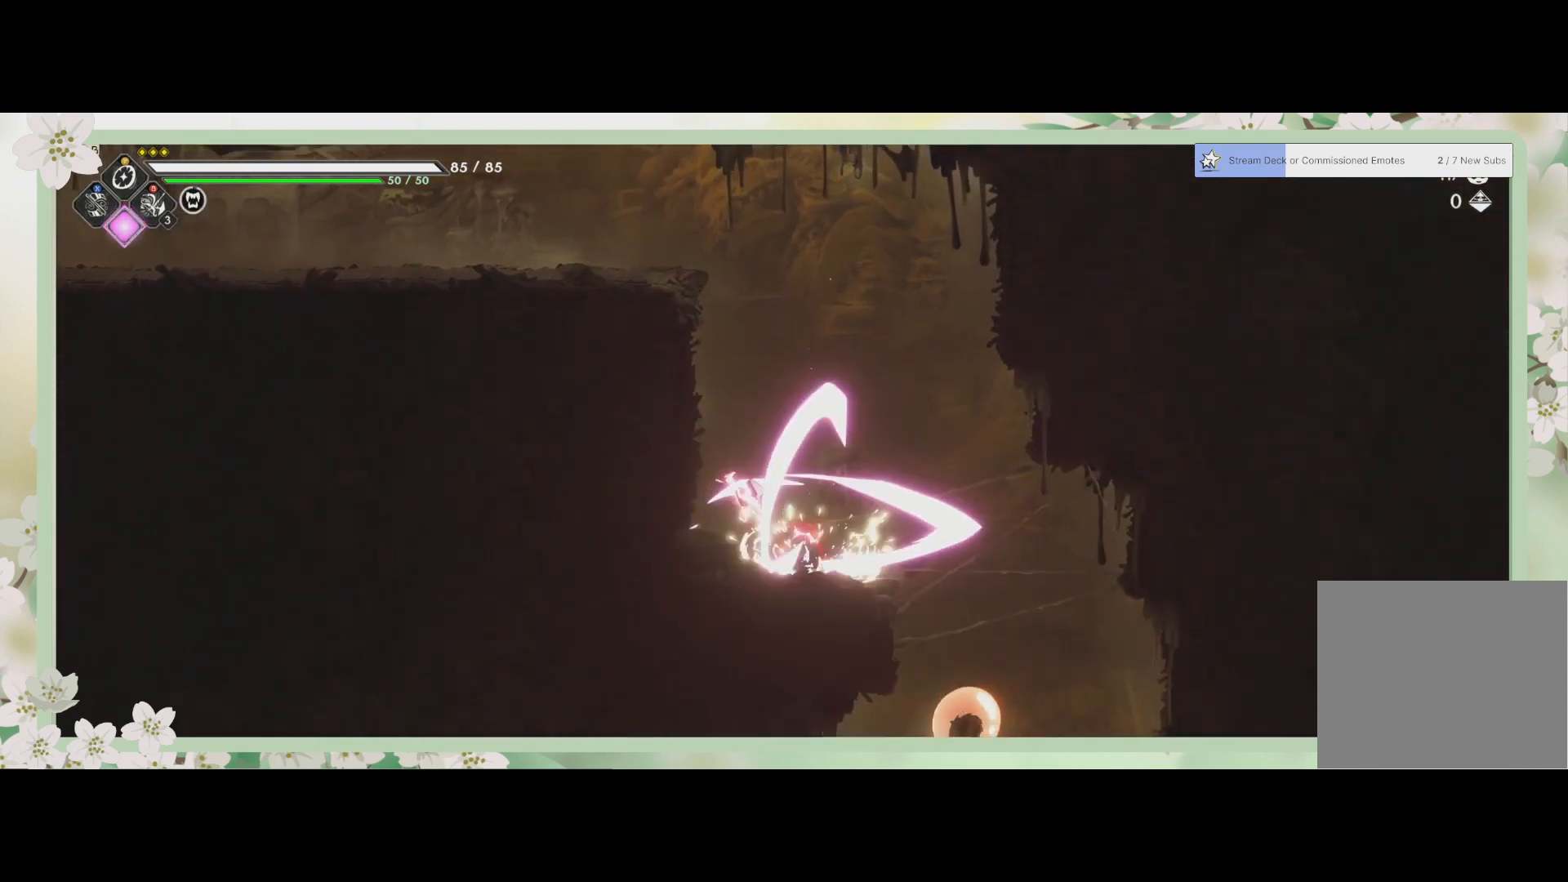
{"buttons": ["SQUARE"], "left_stick": "down", "events": [[33, "left_stick", "down-right"], [133, "left_stick", "right"], [167, "R2", "down"], [400, "R2", "up"], [467, "SQUARE", "down"], [467, "left_stick", "down"]]}
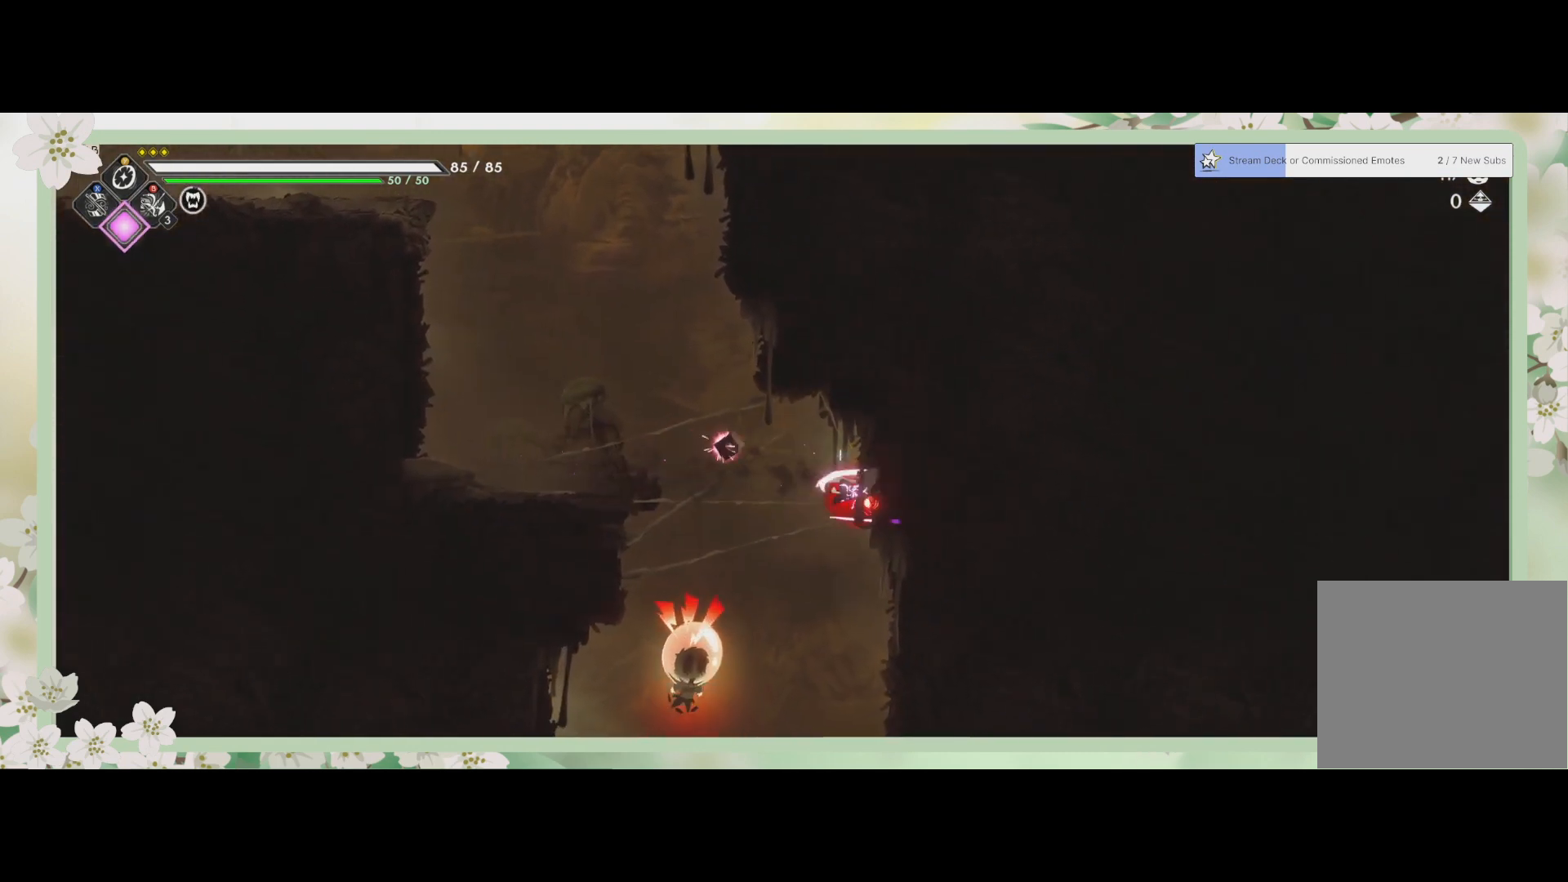
{"buttons": ["SQUARE"], "left_stick": "down-left", "events": [[67, "left_stick", "down-left"], [100, "SQUARE", "up"], [167, "SQUARE", "down"], [267, "SQUARE", "up"], [467, "SQUARE", "down"]]}
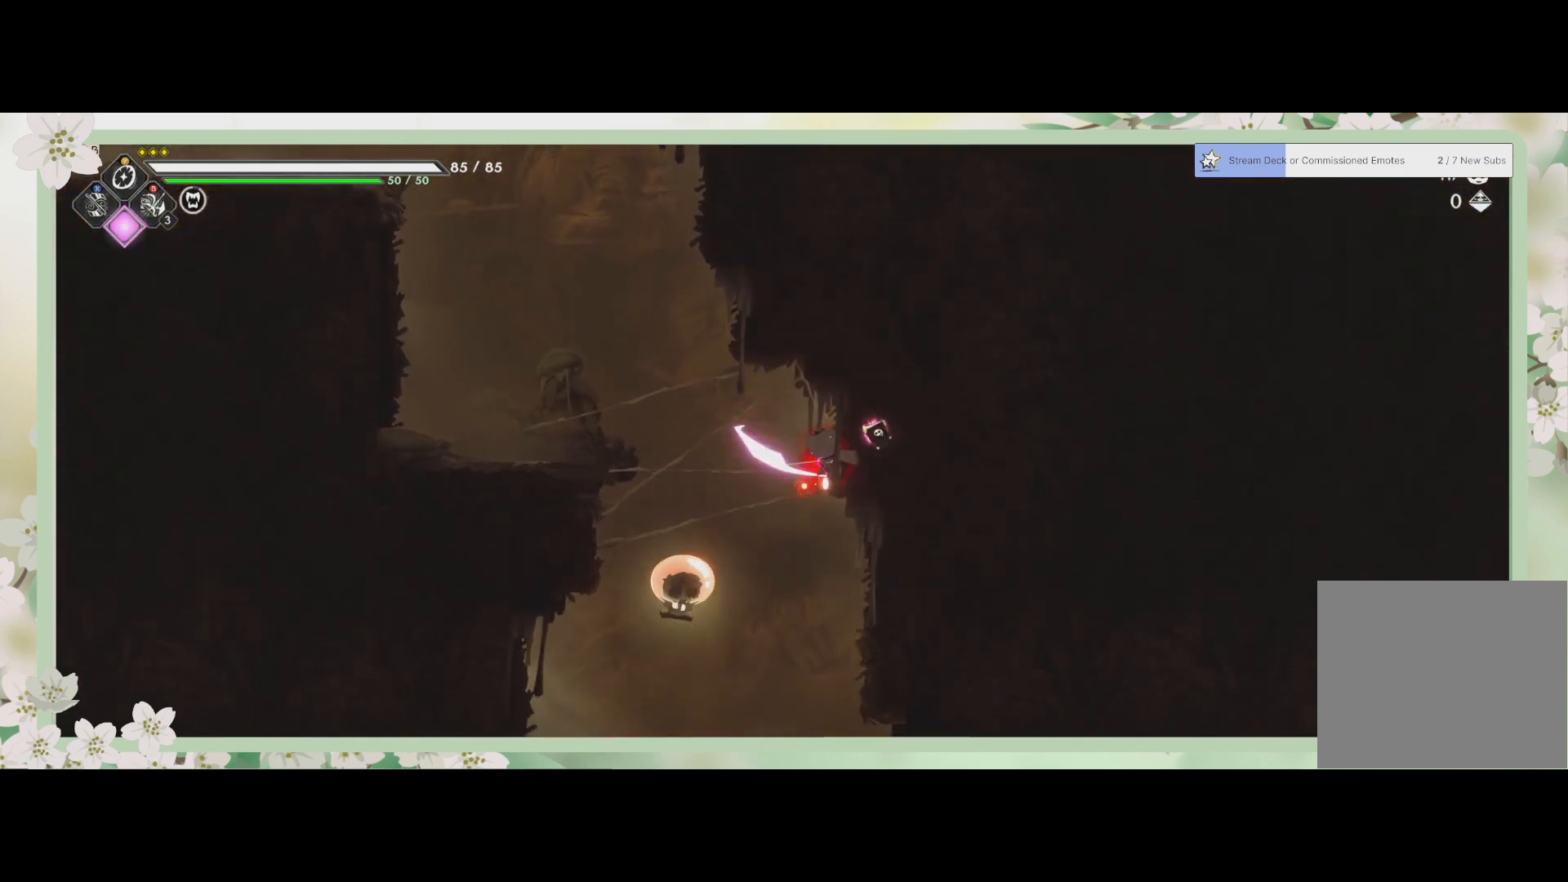
{"buttons": [], "left_stick": "left", "events": [[100, "SQUARE", "up"], [233, "SQUARE", "down"], [333, "SQUARE", "up"], [400, "SQUARE", "down"], [467, "left_stick", "left"], [500, "SQUARE", "up"]]}
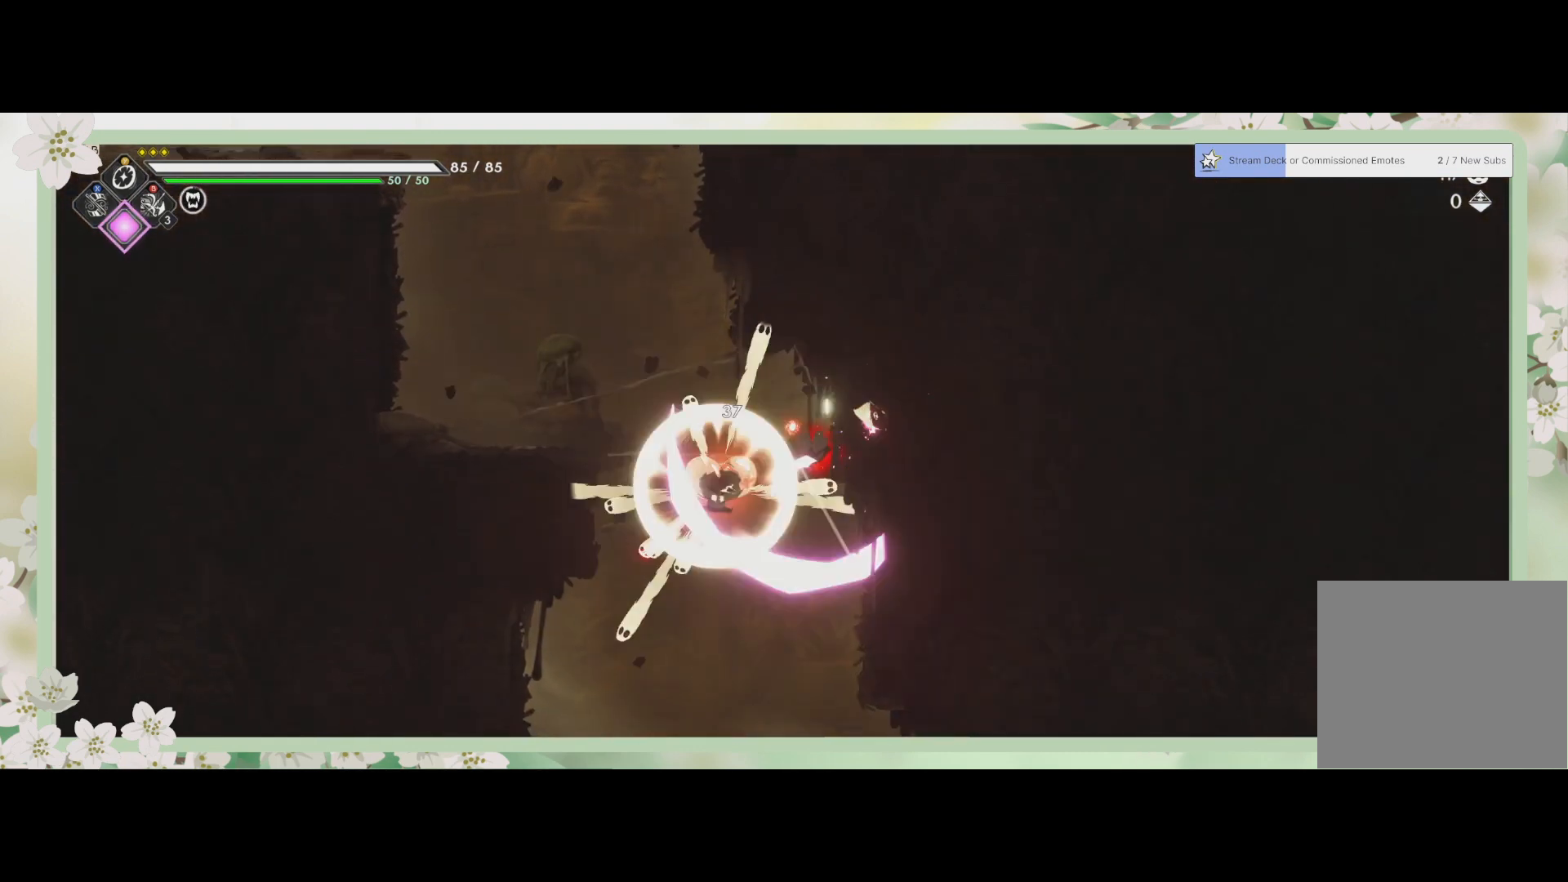
{"buttons": ["R2"], "left_stick": "down", "events": [[67, "SQUARE", "down"], [133, "SQUARE", "up"], [167, "left_stick", "down-left"], [300, "left_stick", "down"], [400, "R2", "down"]]}
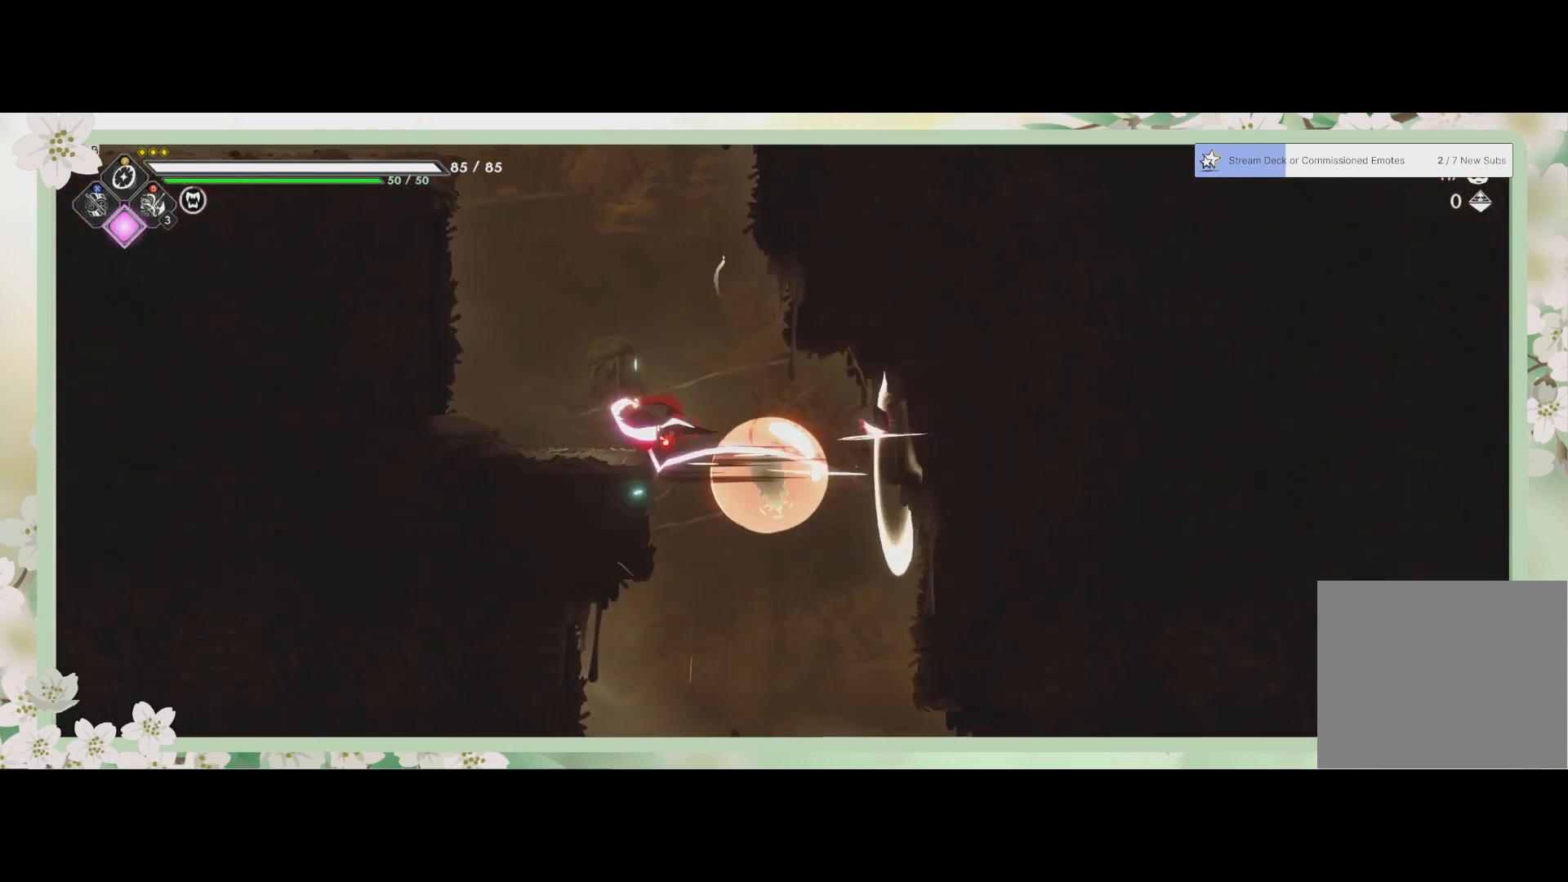
{"buttons": ["R2"], "left_stick": "down", "events": [[33, "R2", "up"], [33, "SQUARE", "down"], [233, "SQUARE", "up"], [367, "R2", "down"]]}
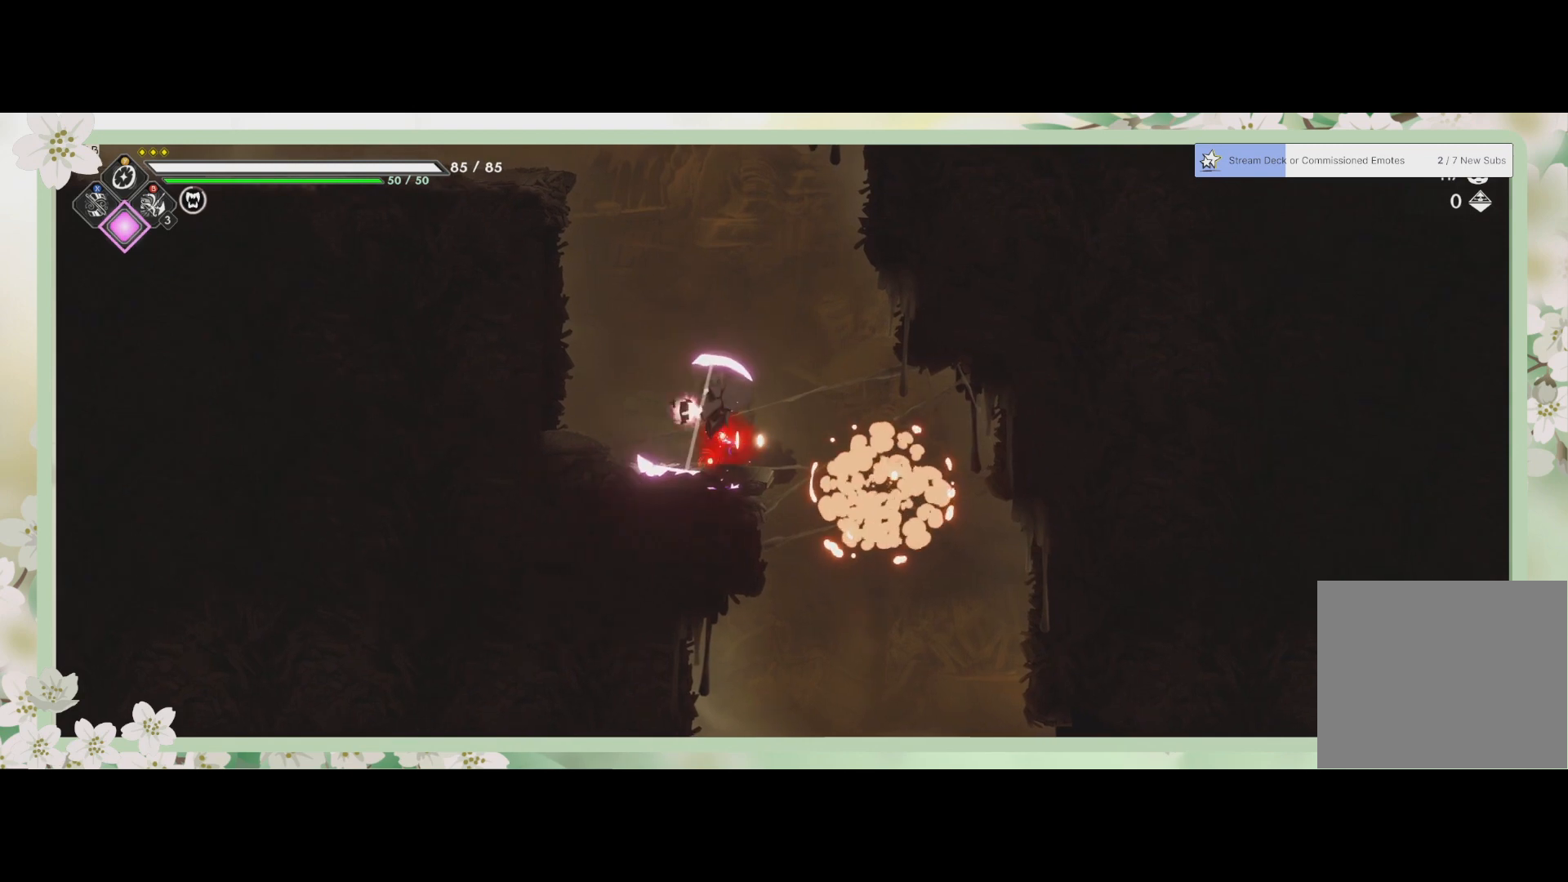
{"buttons": [], "left_stick": "center", "events": [[67, "R2", "up"], [433, "left_stick", "center"]]}
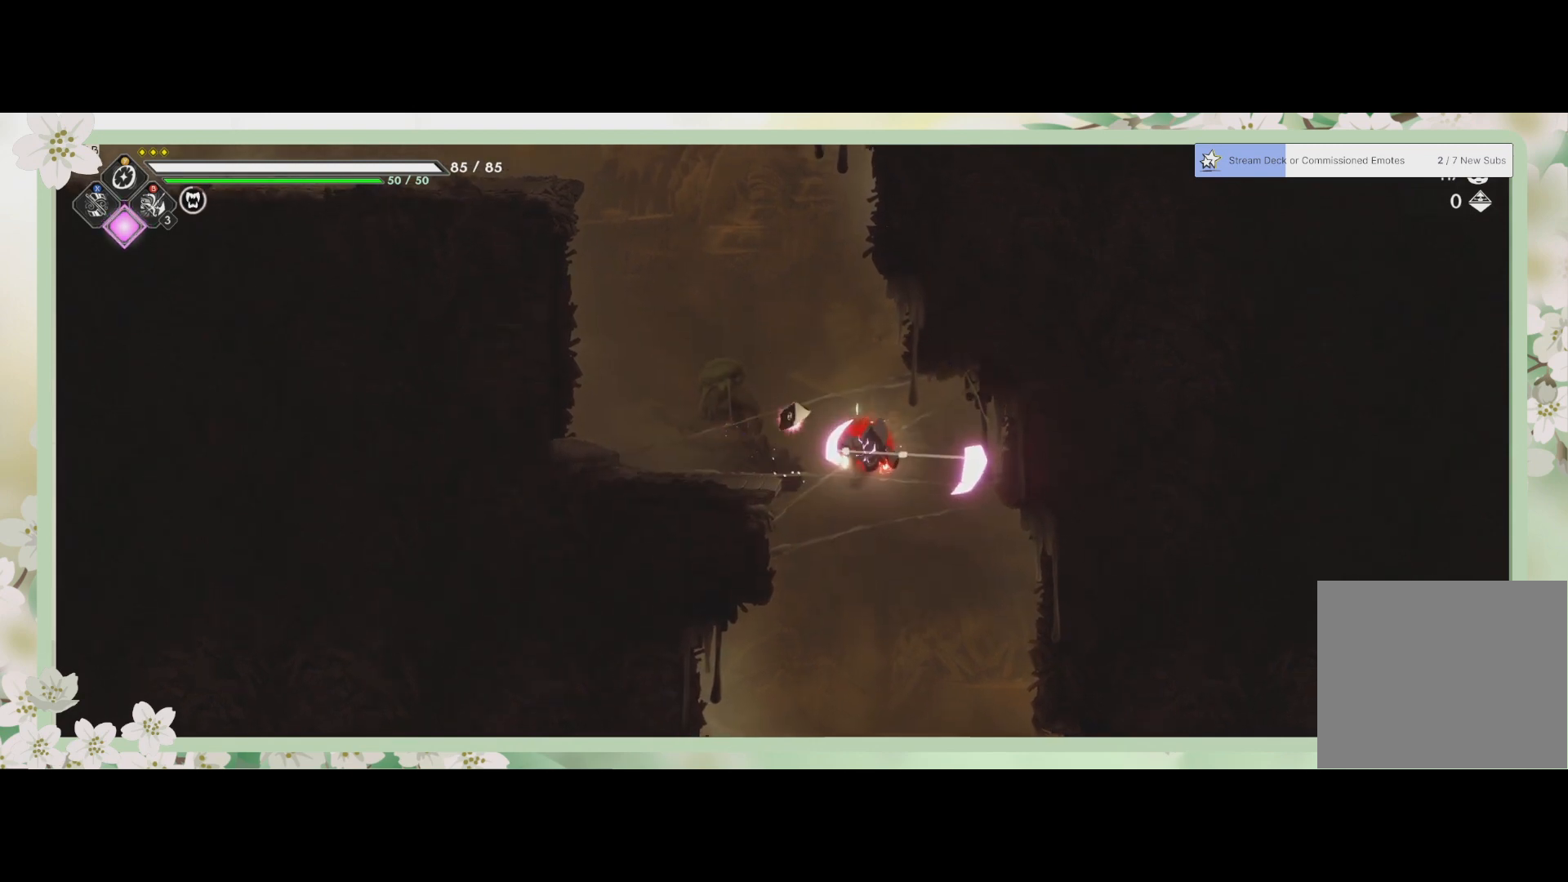
{"buttons": [], "left_stick": "down", "events": [[333, "left_stick", "down"]]}
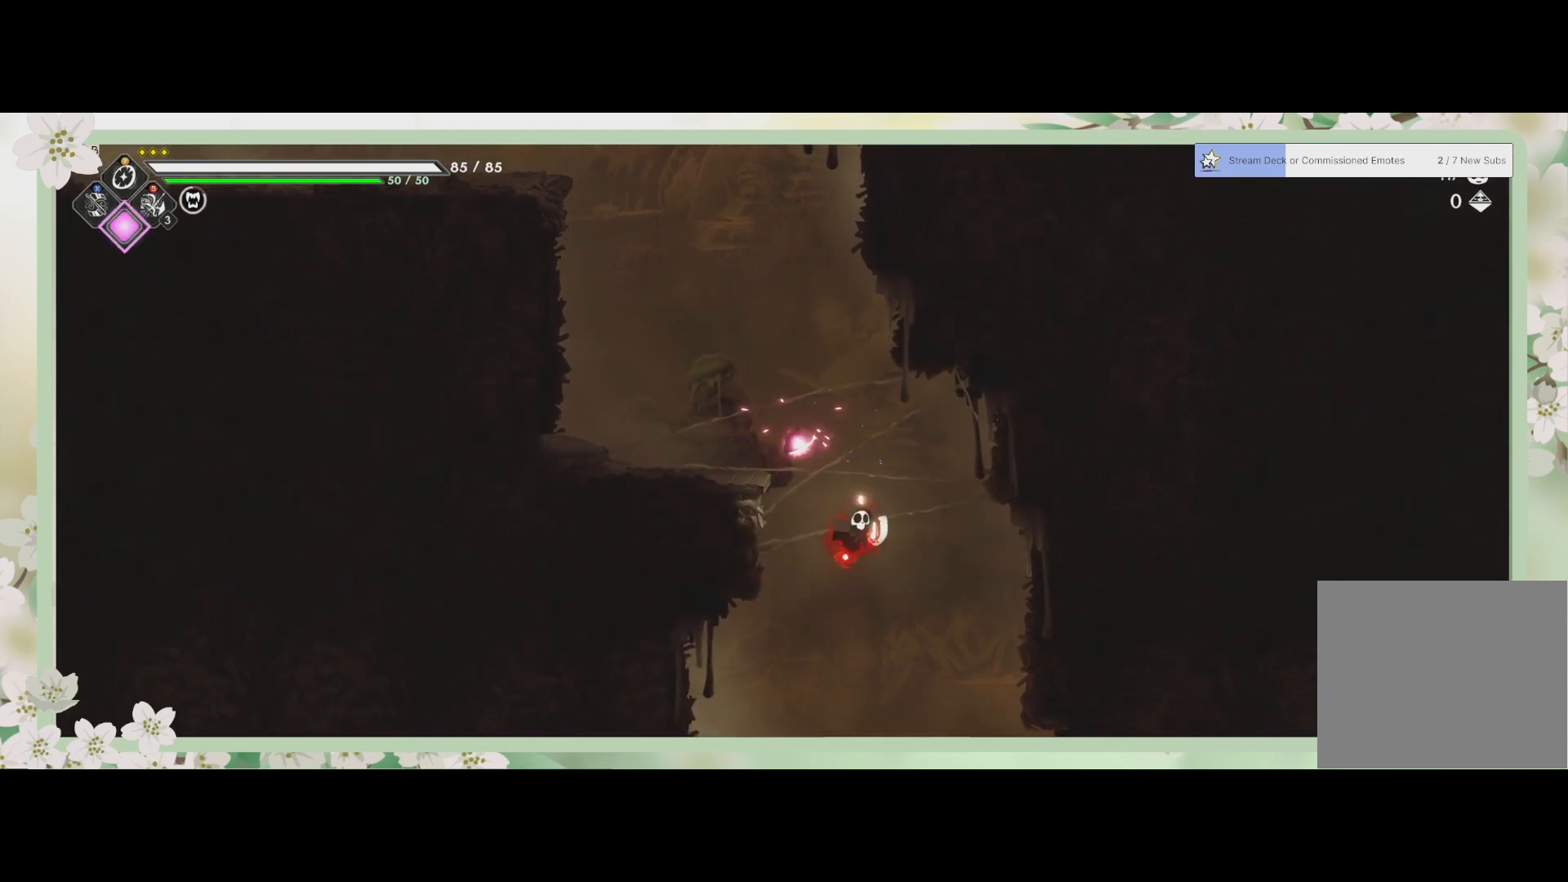
{"buttons": [], "left_stick": "down", "events": [[167, "R2", "down"], [367, "R2", "up"]]}
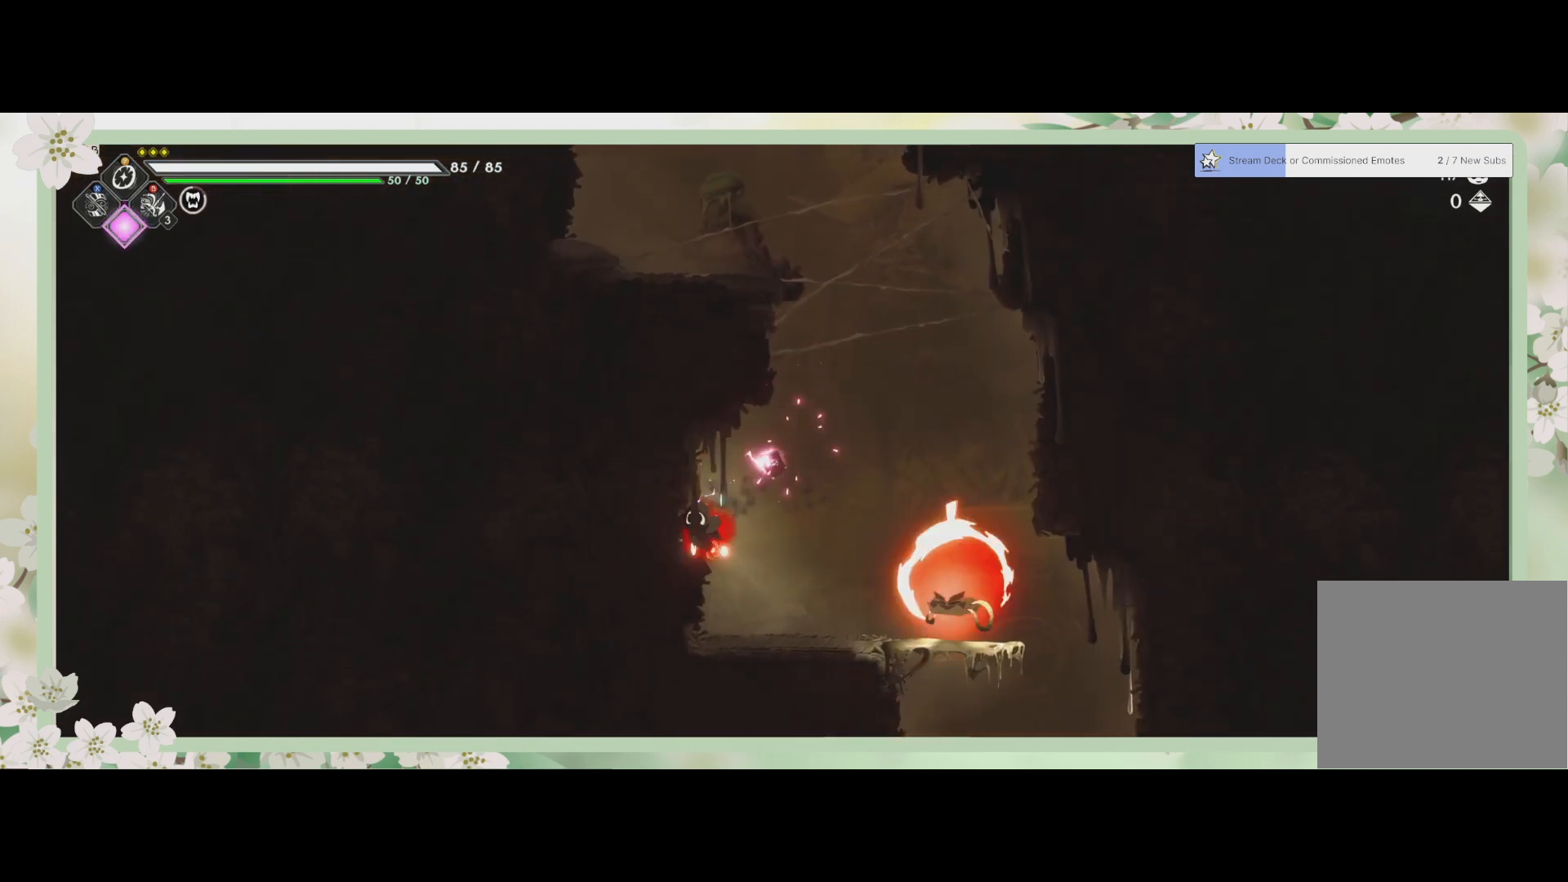
{"buttons": [], "left_stick": "right", "events": [[133, "left_stick", "down-right"], [367, "left_stick", "right"]]}
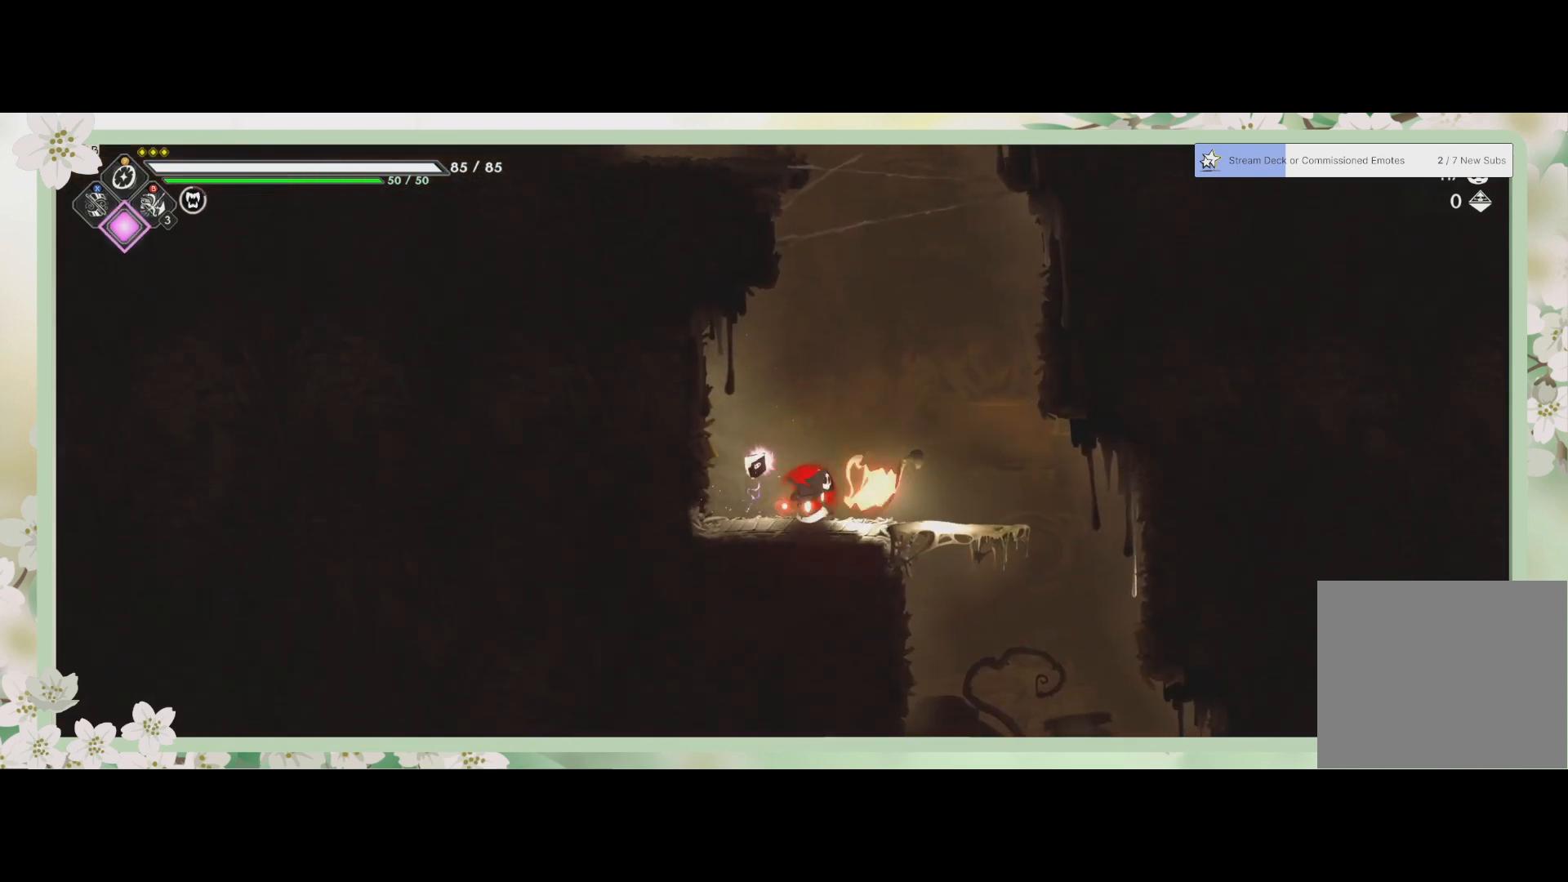
{"buttons": ["SQUARE"], "left_stick": "center", "events": [[33, "SQUARE", "down"], [167, "SQUARE", "up"], [167, "left_stick", "center"], [233, "SQUARE", "down"], [333, "SQUARE", "up"], [367, "SQUARE", "down"], [433, "SQUARE", "up"], [500, "SQUARE", "down"]]}
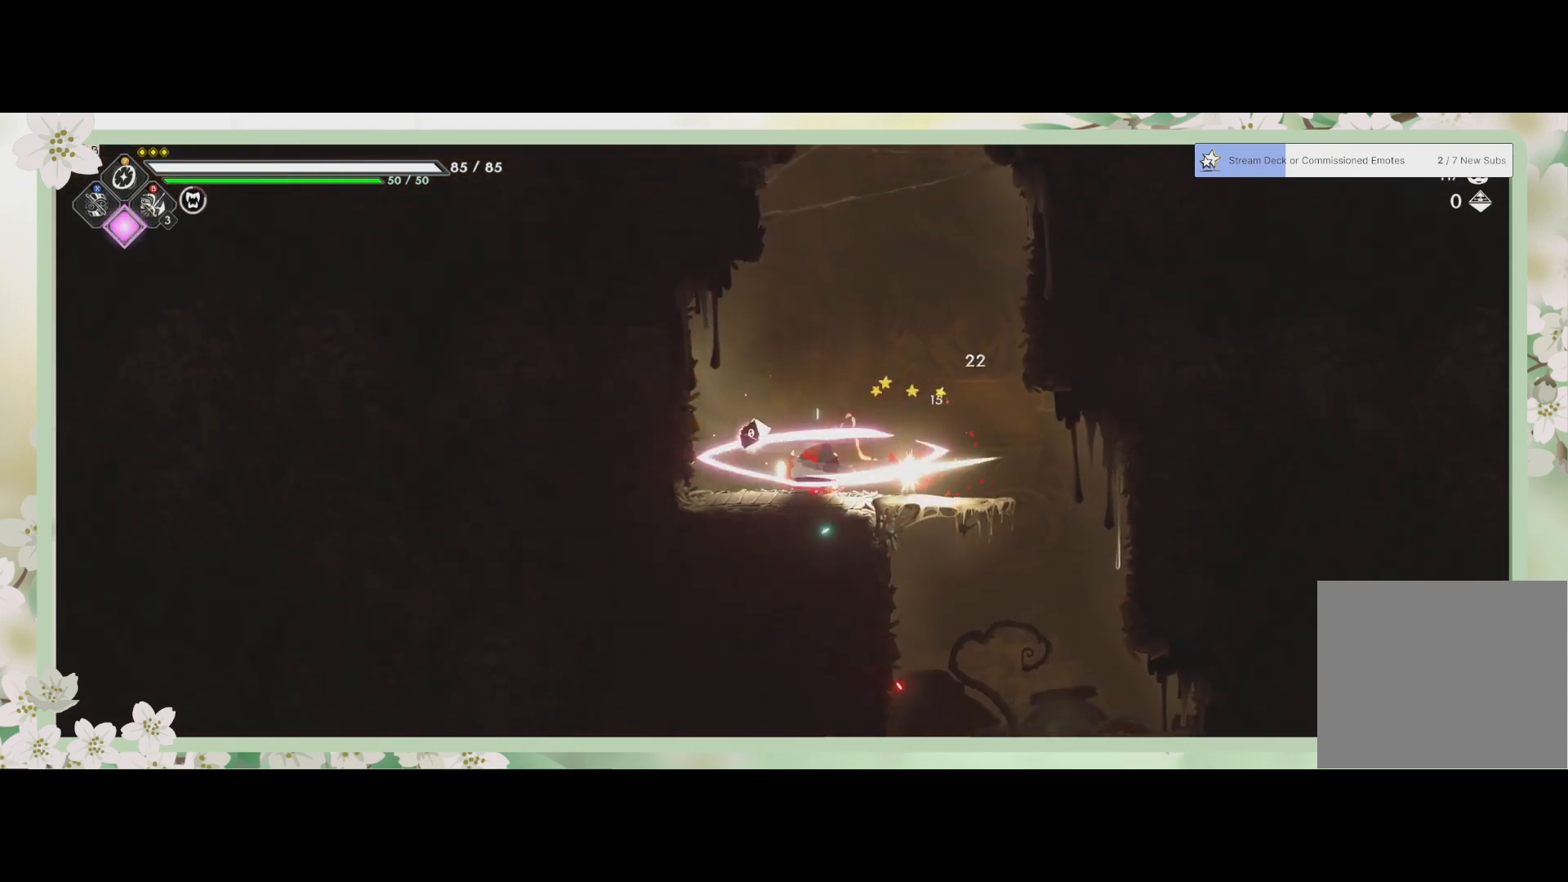
{"buttons": [], "left_stick": "center", "events": [[67, "SQUARE", "up"], [133, "SQUARE", "down"], [200, "SQUARE", "up"], [267, "SQUARE", "down"], [367, "SQUARE", "up"], [433, "SQUARE", "down"], [500, "SQUARE", "up"]]}
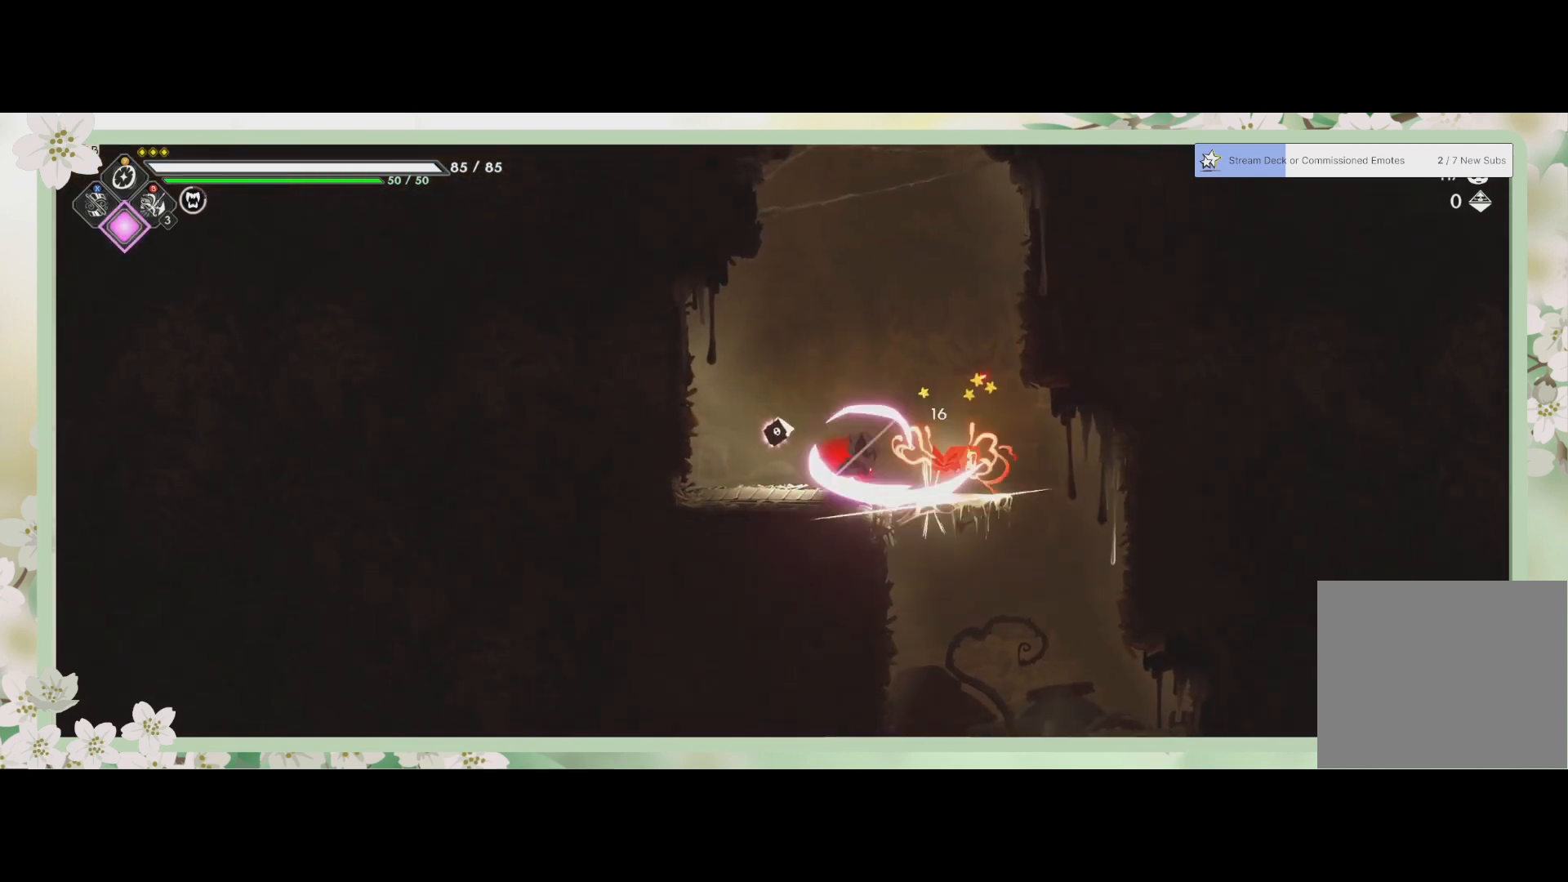
{"buttons": [], "left_stick": "right", "events": [[100, "SQUARE", "down"], [167, "SQUARE", "up"], [233, "SQUARE", "down"], [300, "SQUARE", "up"], [400, "SQUARE", "down"], [467, "SQUARE", "up"], [500, "left_stick", "right"]]}
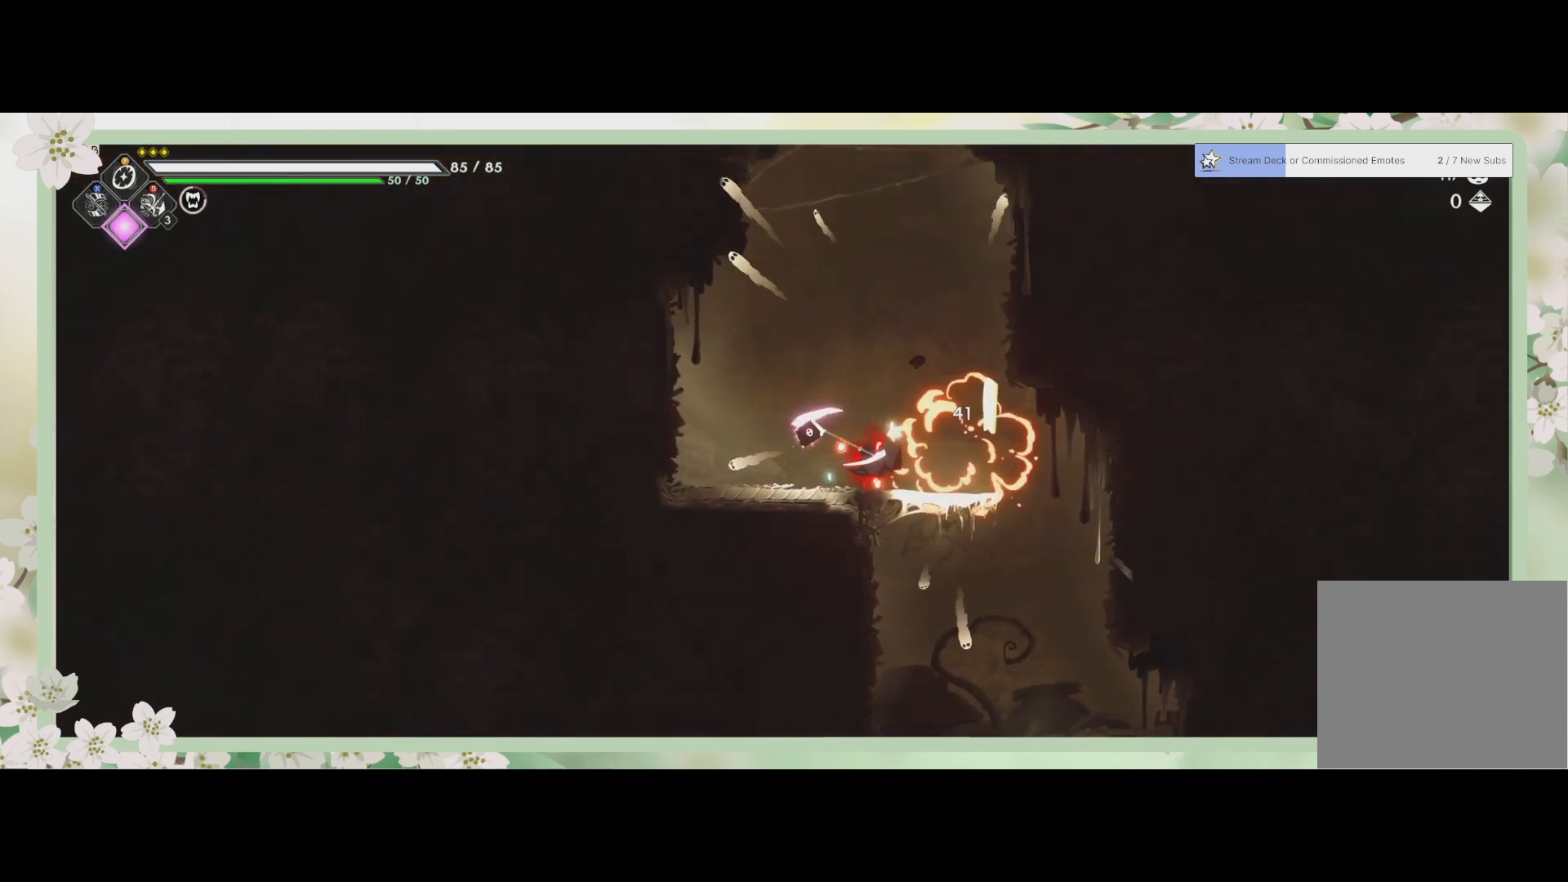
{"buttons": ["CROSS"], "left_stick": "down", "events": [[400, "left_stick", "down"], [433, "CROSS", "down"]]}
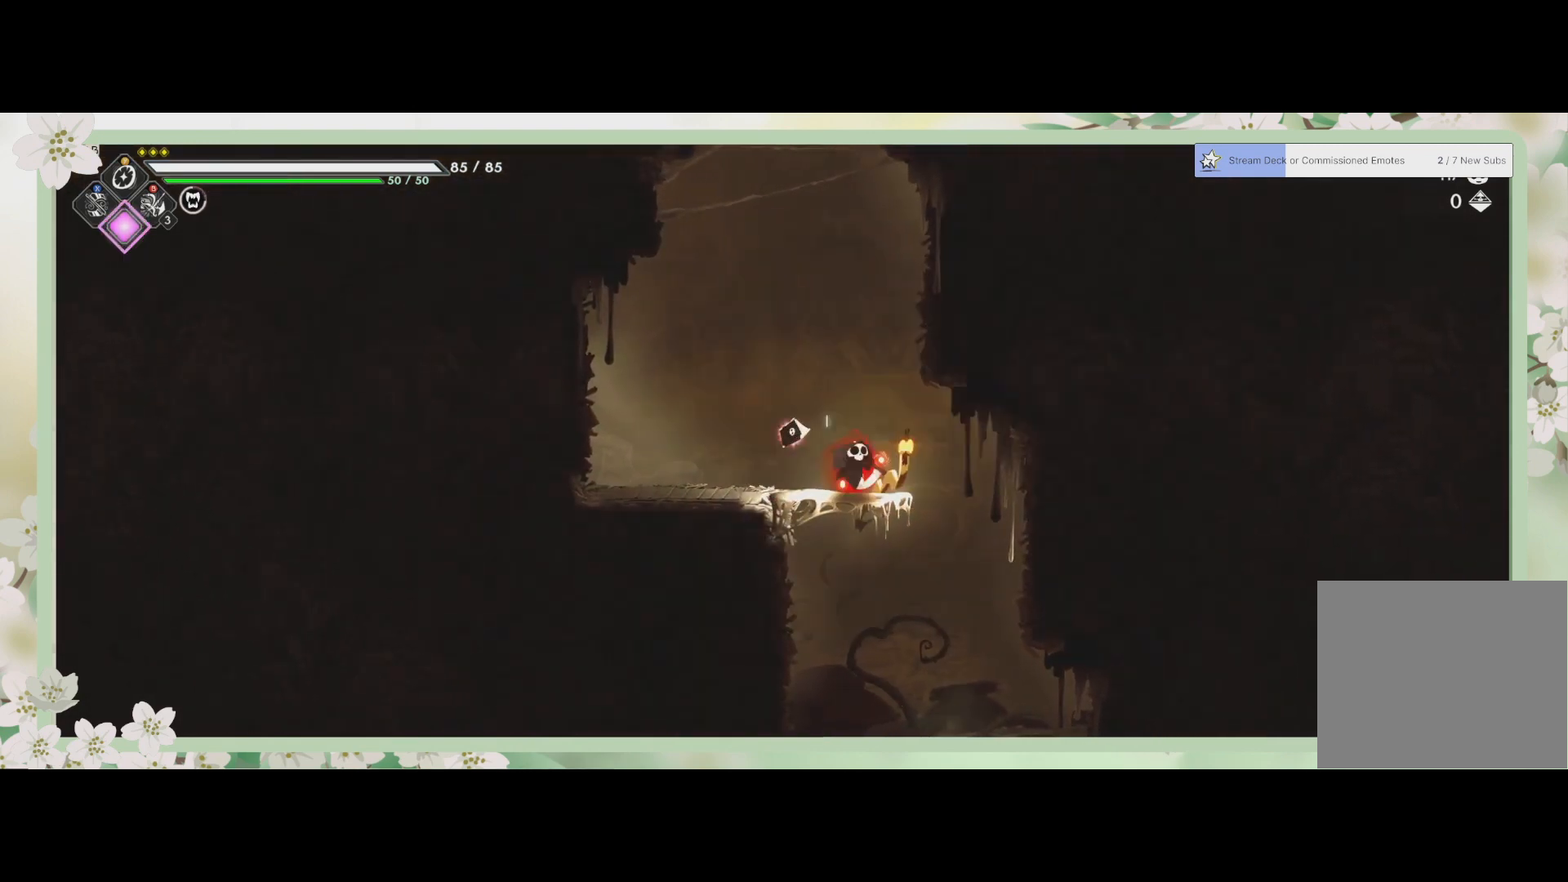
{"buttons": [], "left_stick": "down", "events": [[67, "CROSS", "up"]]}
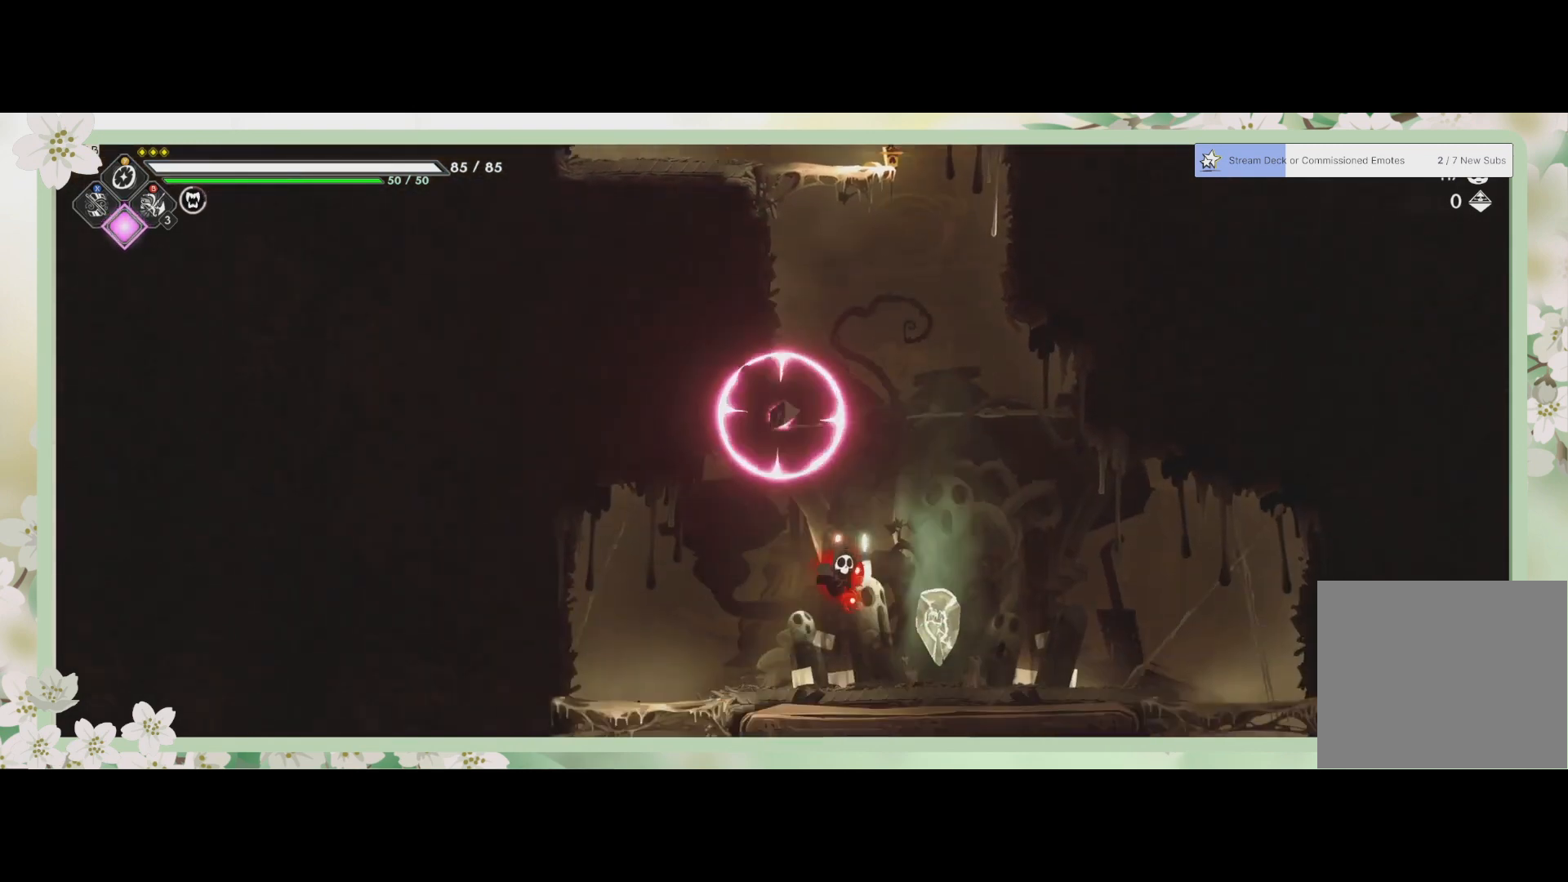
{"buttons": [], "left_stick": "down-right", "events": [[167, "SQUARE", "down"], [300, "SQUARE", "up"], [500, "left_stick", "down-right"]]}
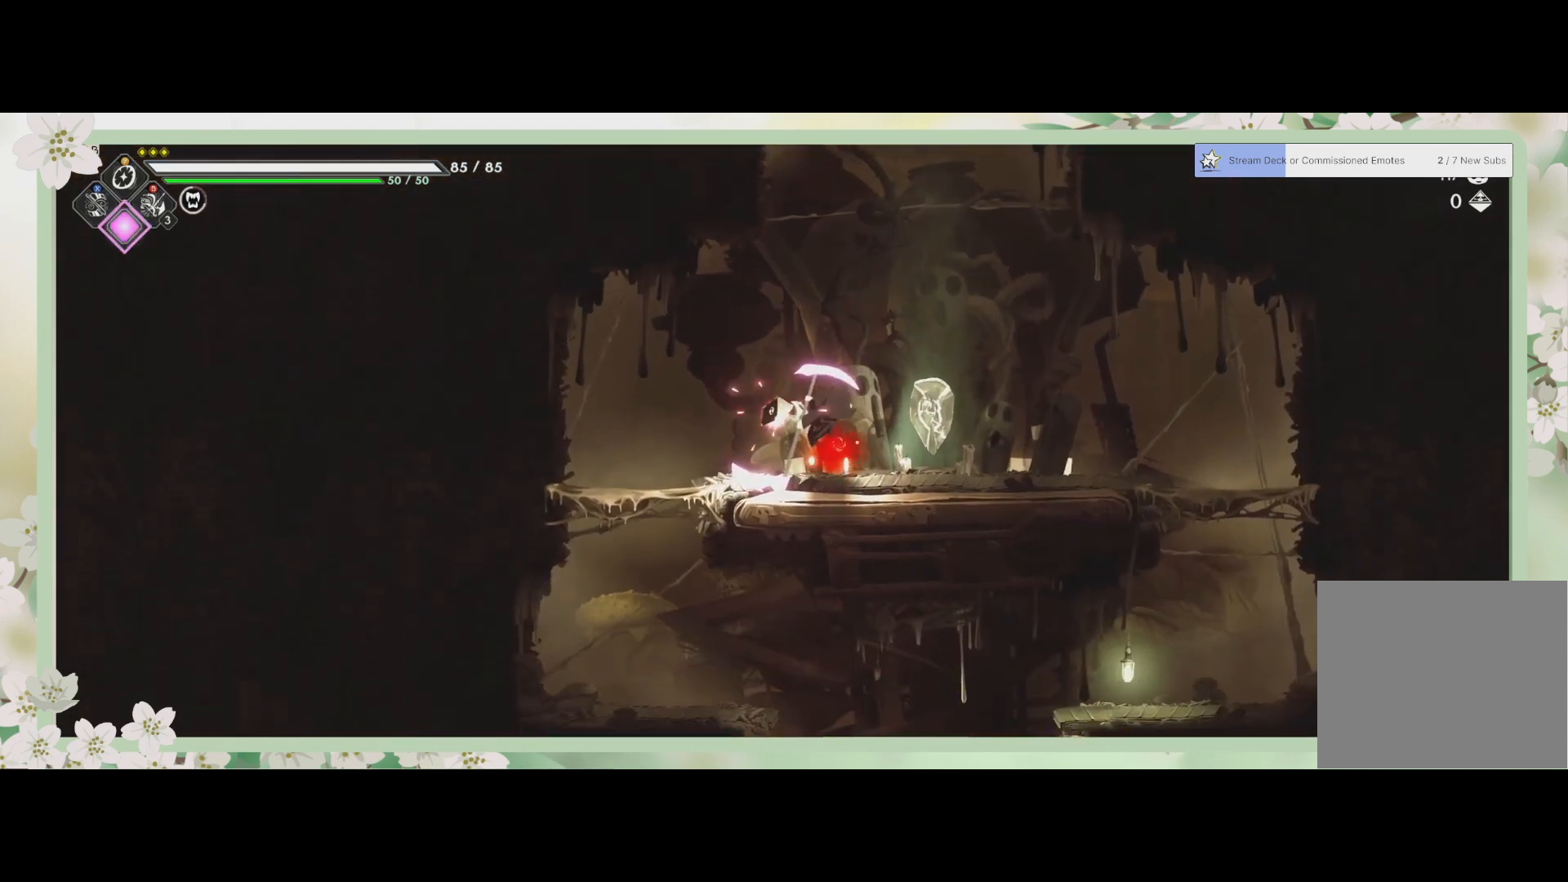
{"buttons": [], "left_stick": "center", "events": [[500, "left_stick", "center"]]}
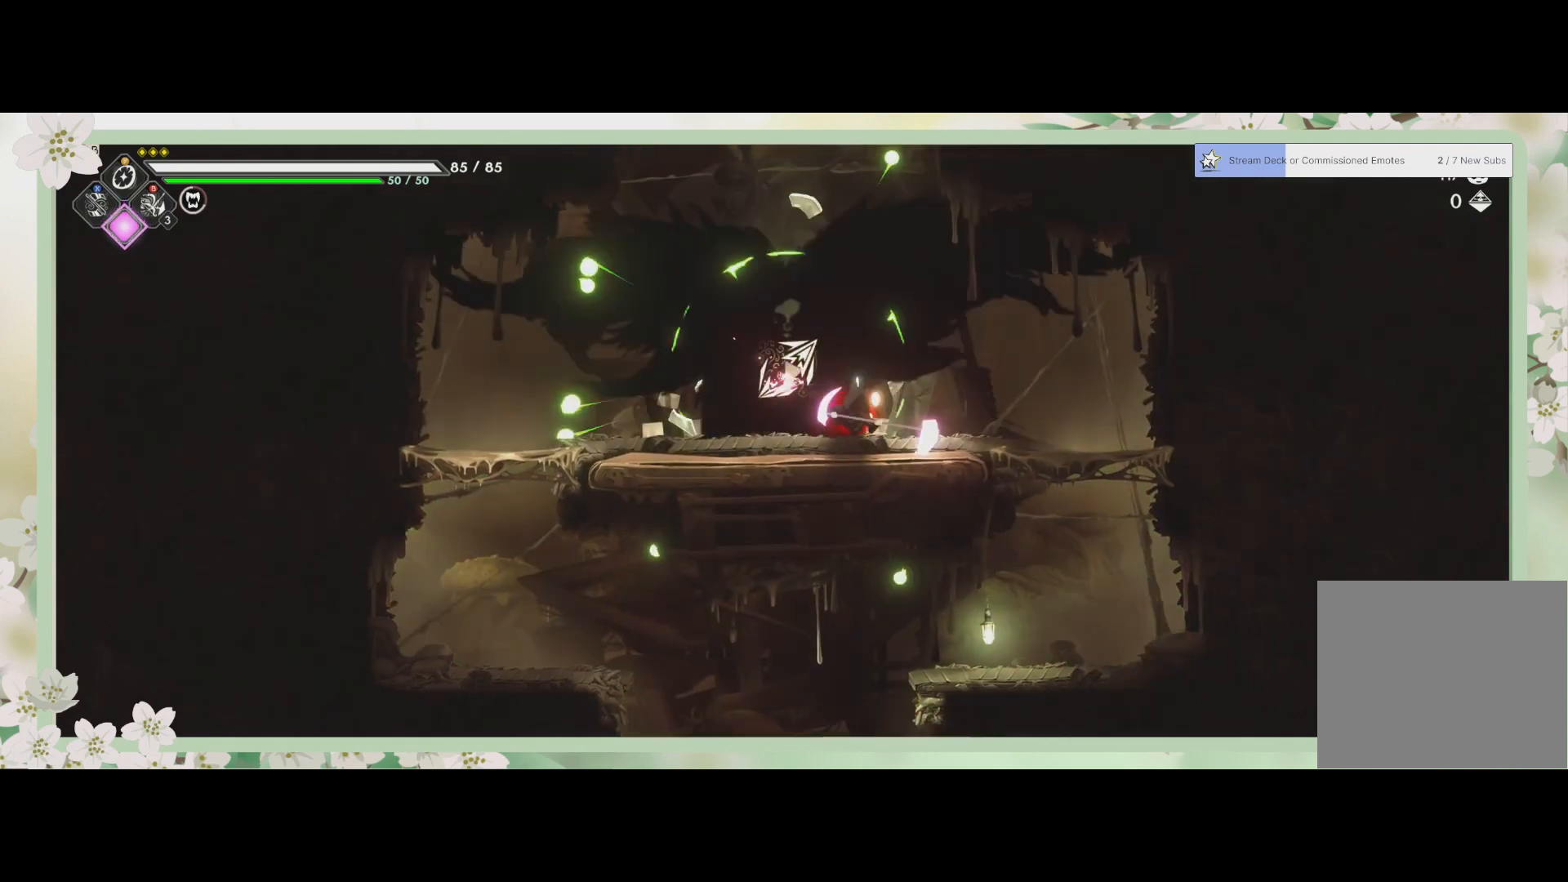
{"buttons": [], "left_stick": "up-left", "events": [[467, "left_stick", "up-left"]]}
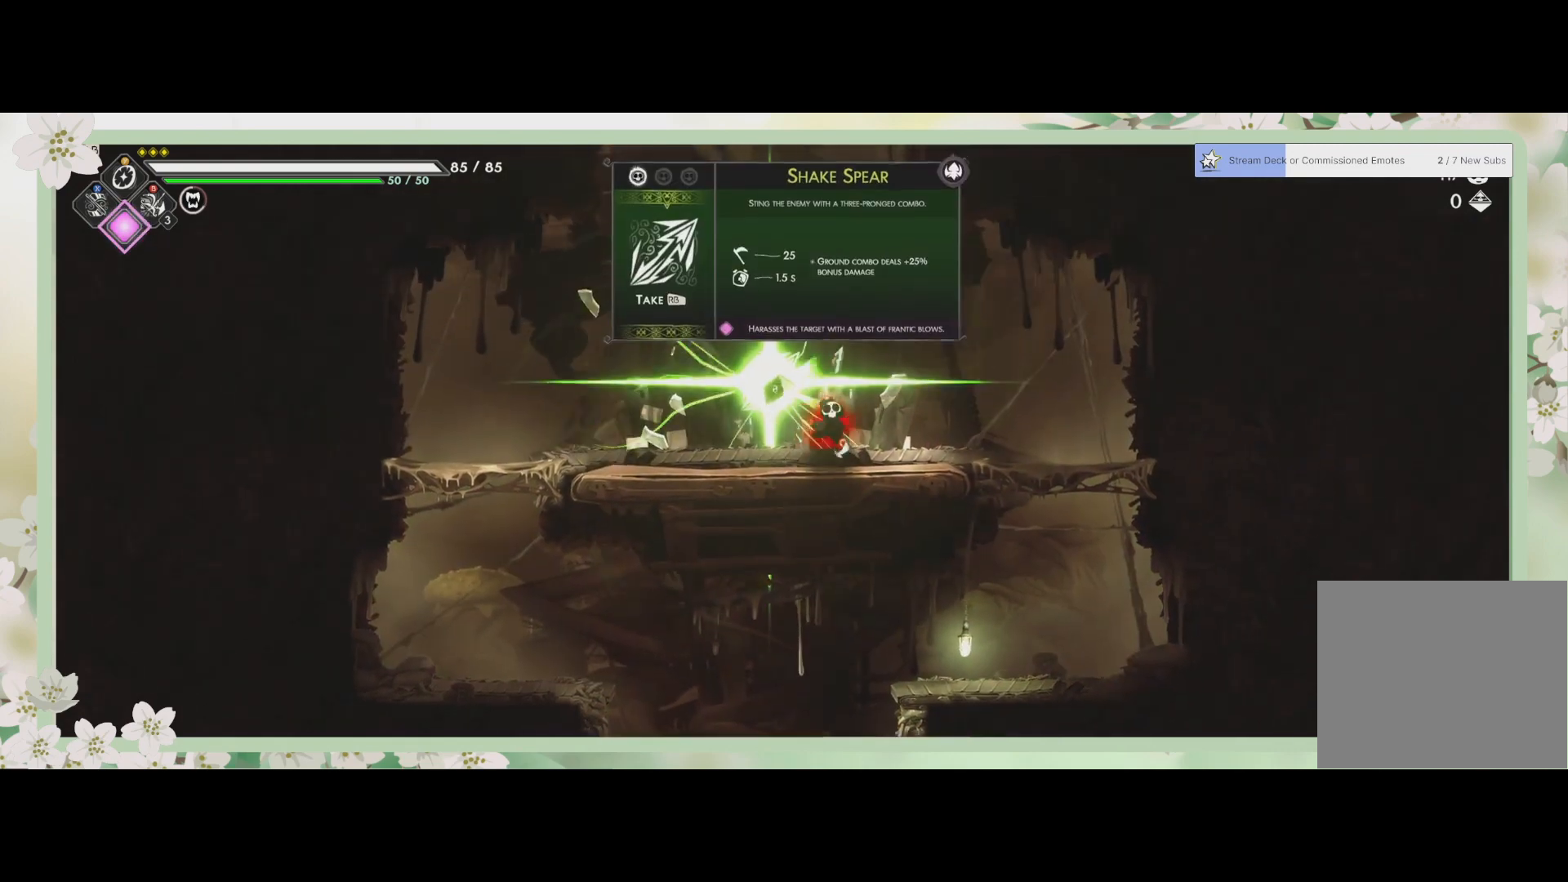
{"buttons": [], "left_stick": "center", "events": [[167, "left_stick", "center"]]}